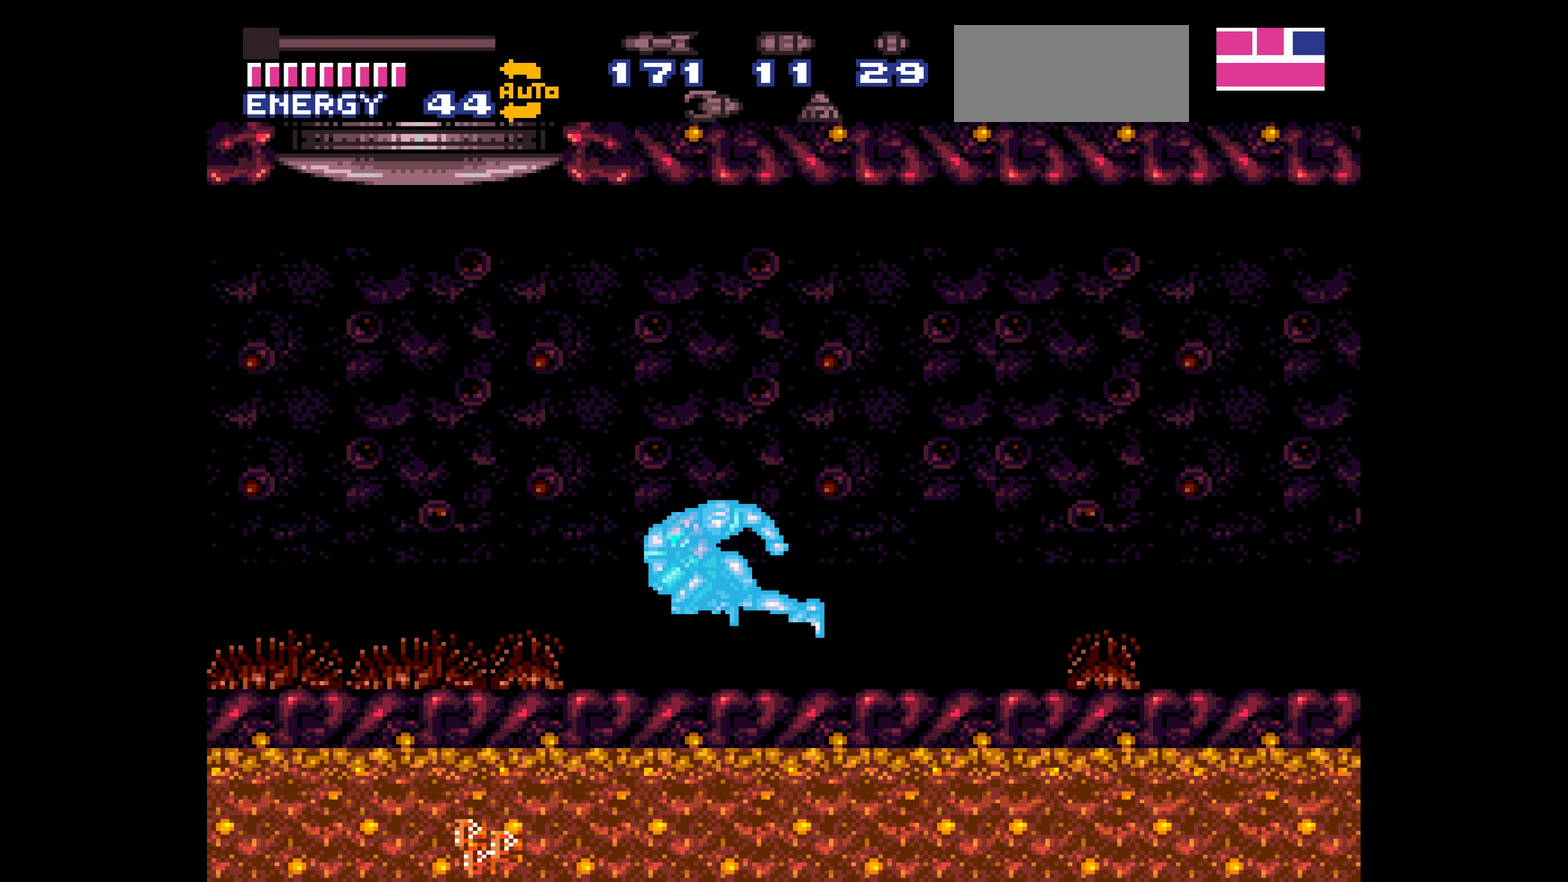
Gameplay with a controller (Nintendo layout); each line is a JSON object with the inputs held at the frame after it. "events" lists button and stick changes between this image and that frame as [ms after this image, input, new state], when the widget could be followed in between. Not read: L3 R3.
{"buttons": ["B"], "events": [[117, "B", "up"], [383, "B", "down"]]}
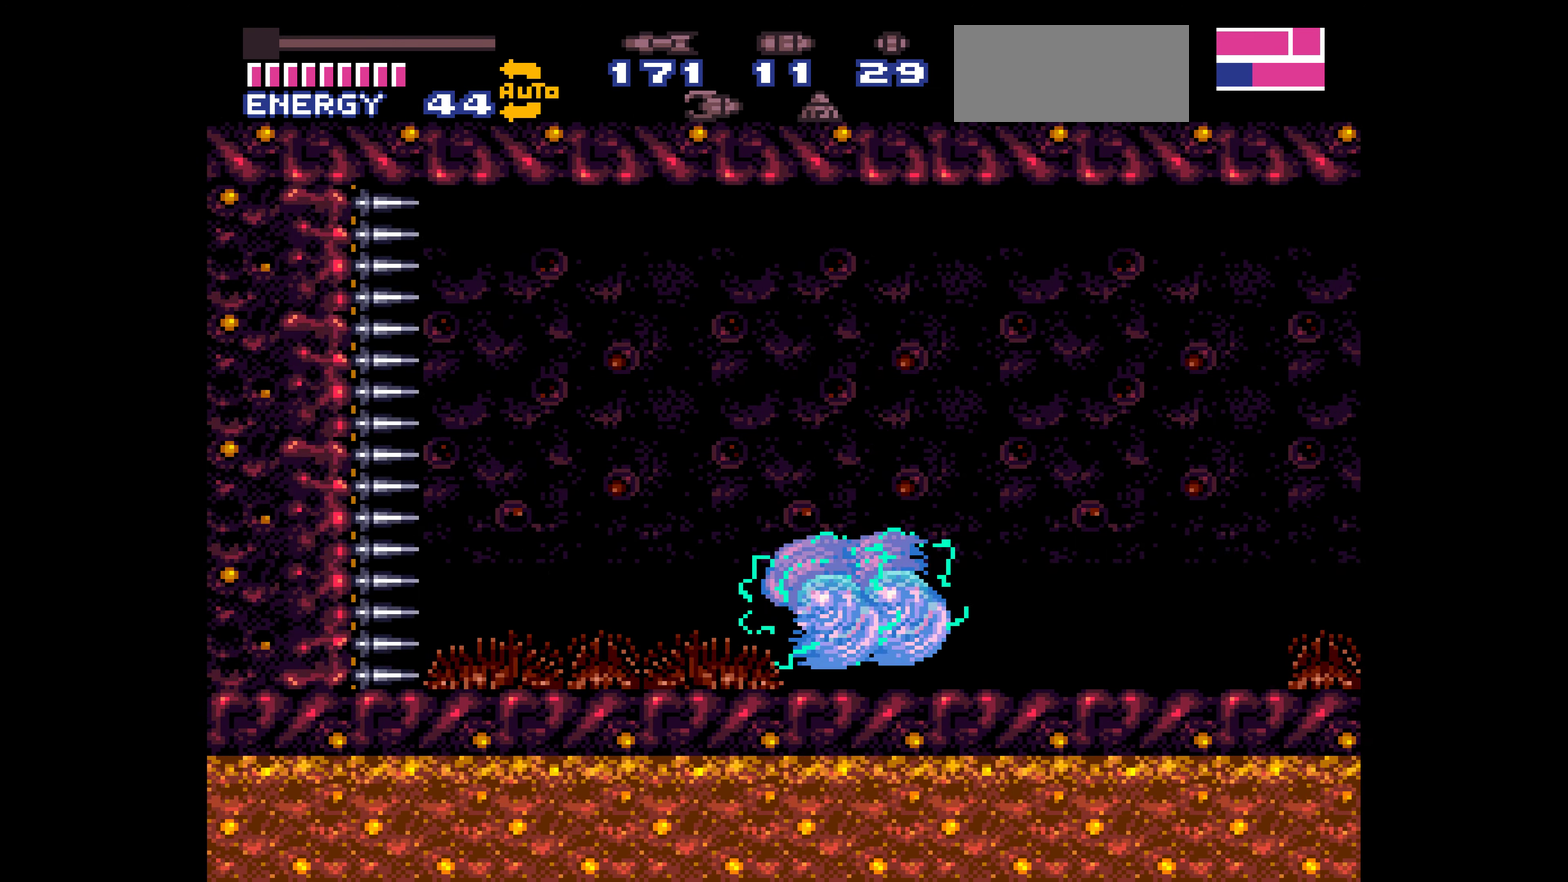
{"buttons": ["B"], "events": [[50, "DPAD_RIGHT", "down"], [67, "DPAD_LEFT", "down"], [67, "DPAD_RIGHT", "up"], [433, "DPAD_DOWN", "down"], [433, "DPAD_LEFT", "up"], [450, "DPAD_DOWN", "up"]]}
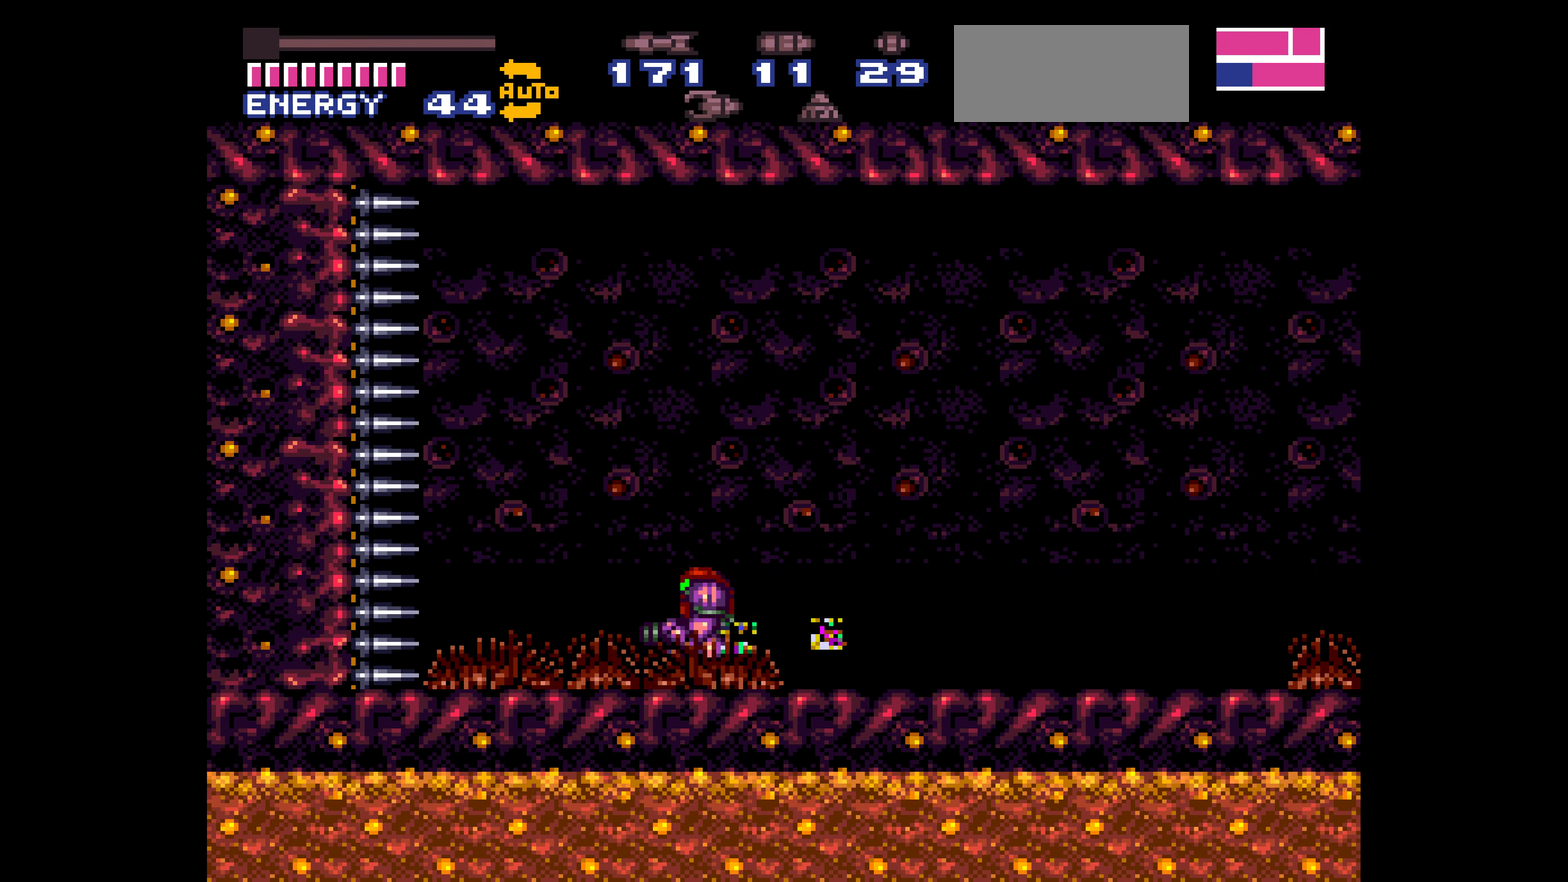
{"buttons": [], "events": [[33, "A", "down"], [50, "A", "up"], [150, "B", "up"]]}
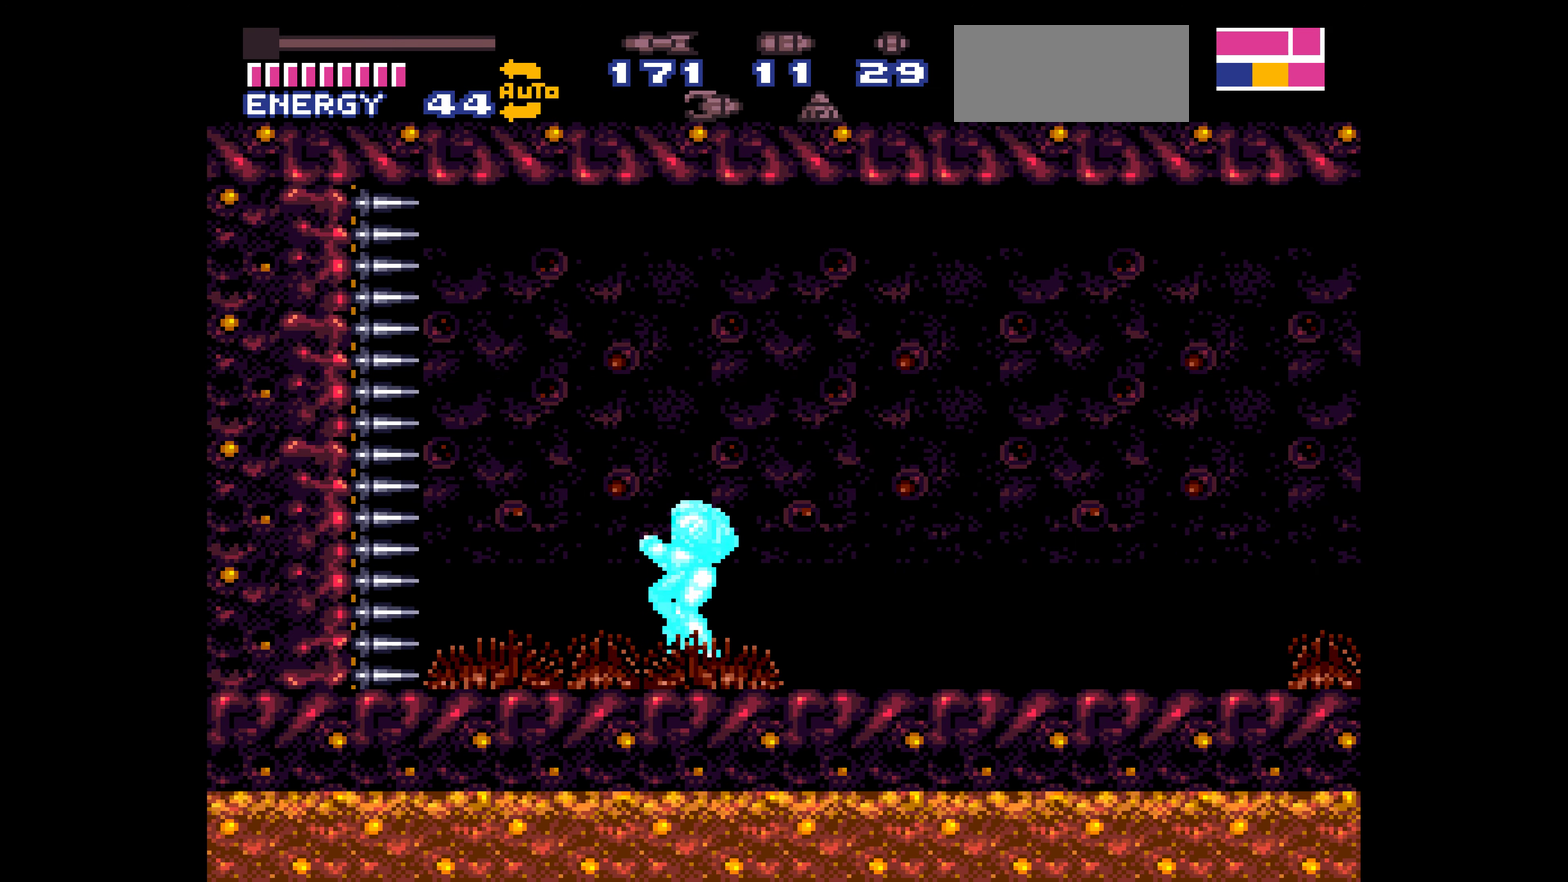
{"buttons": ["R1"], "events": [[500, "R1", "down"]]}
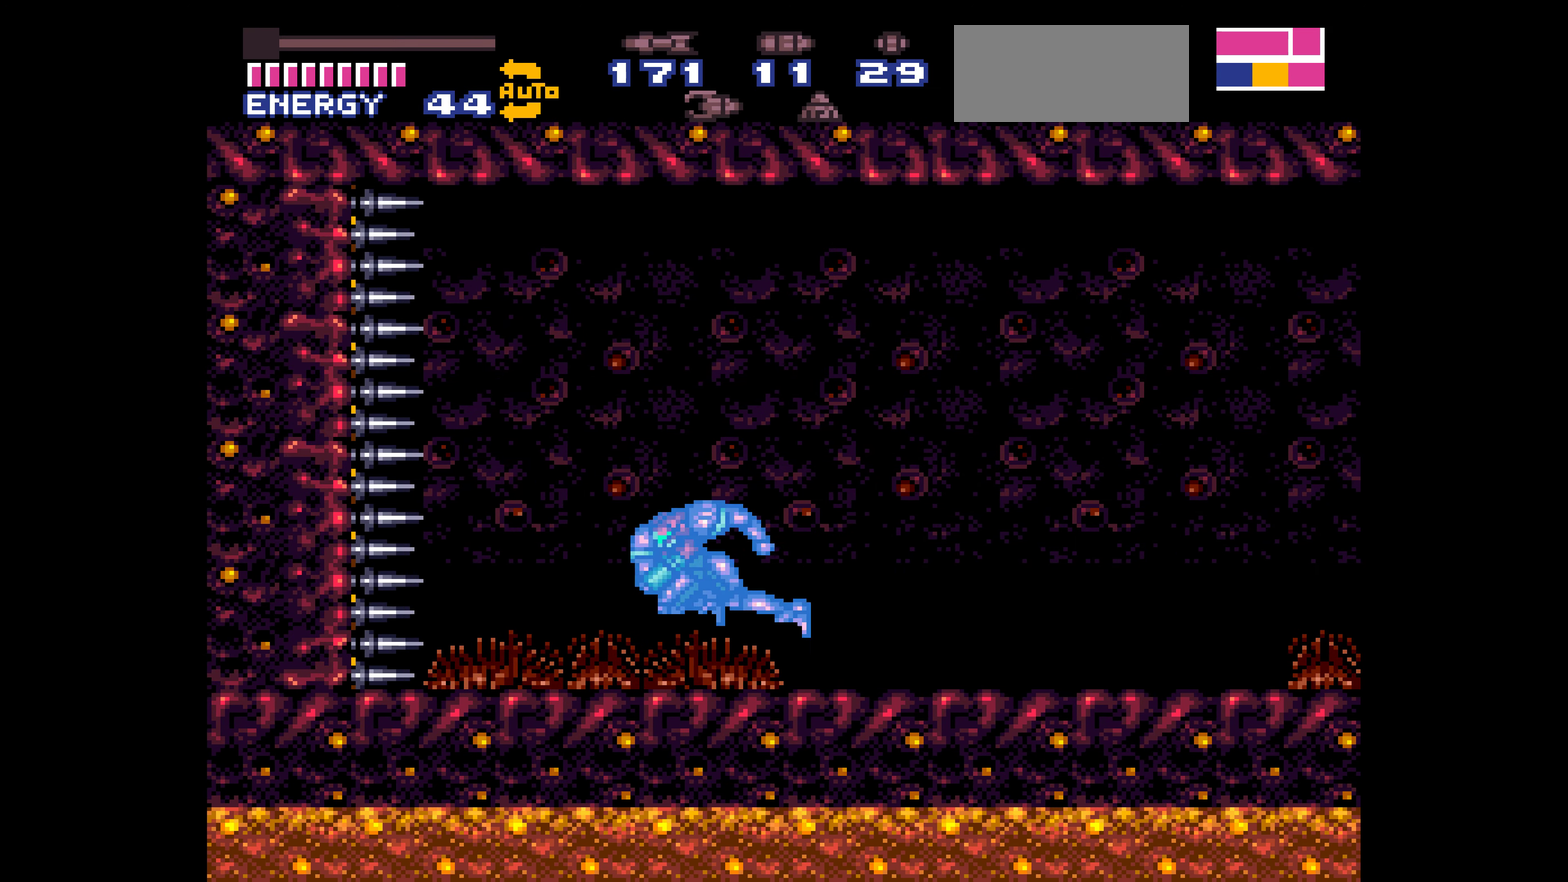
{"buttons": ["R1"]}
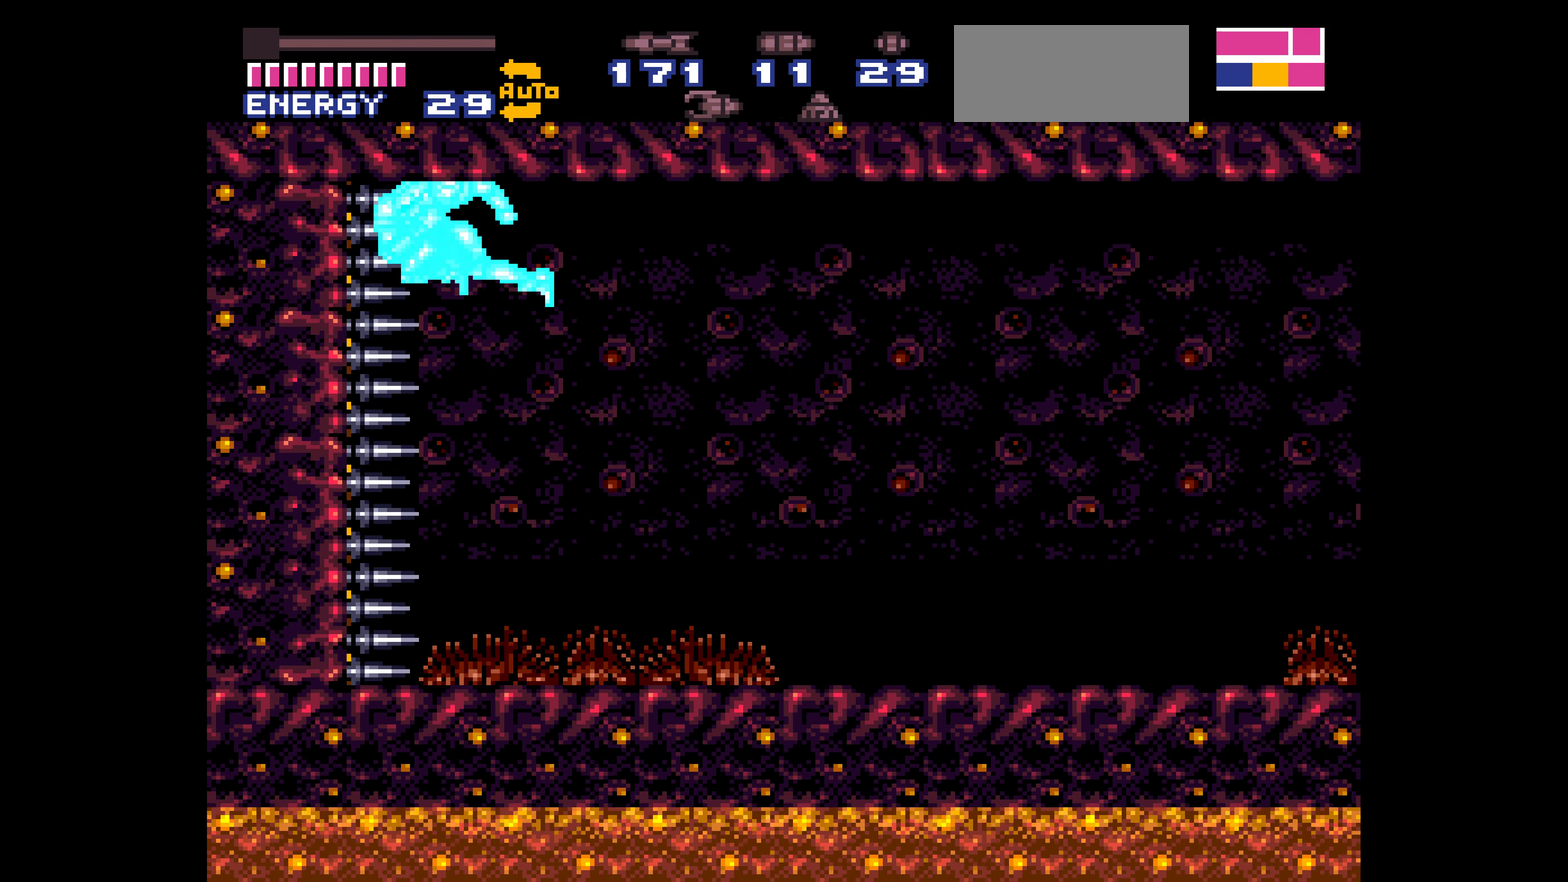
{"buttons": ["R1"]}
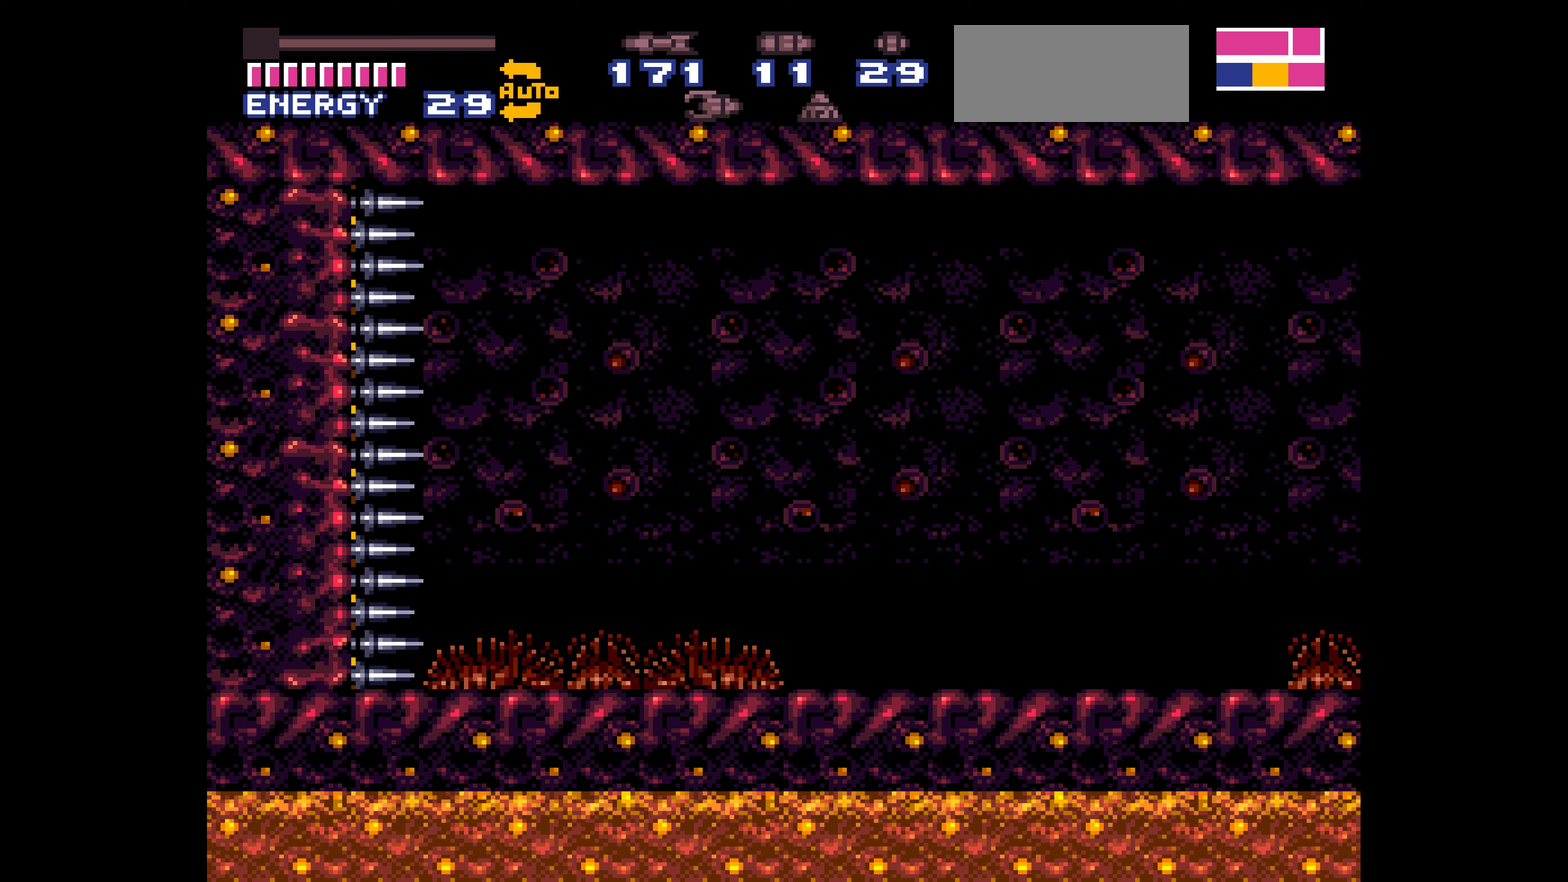
{"buttons": ["R1"]}
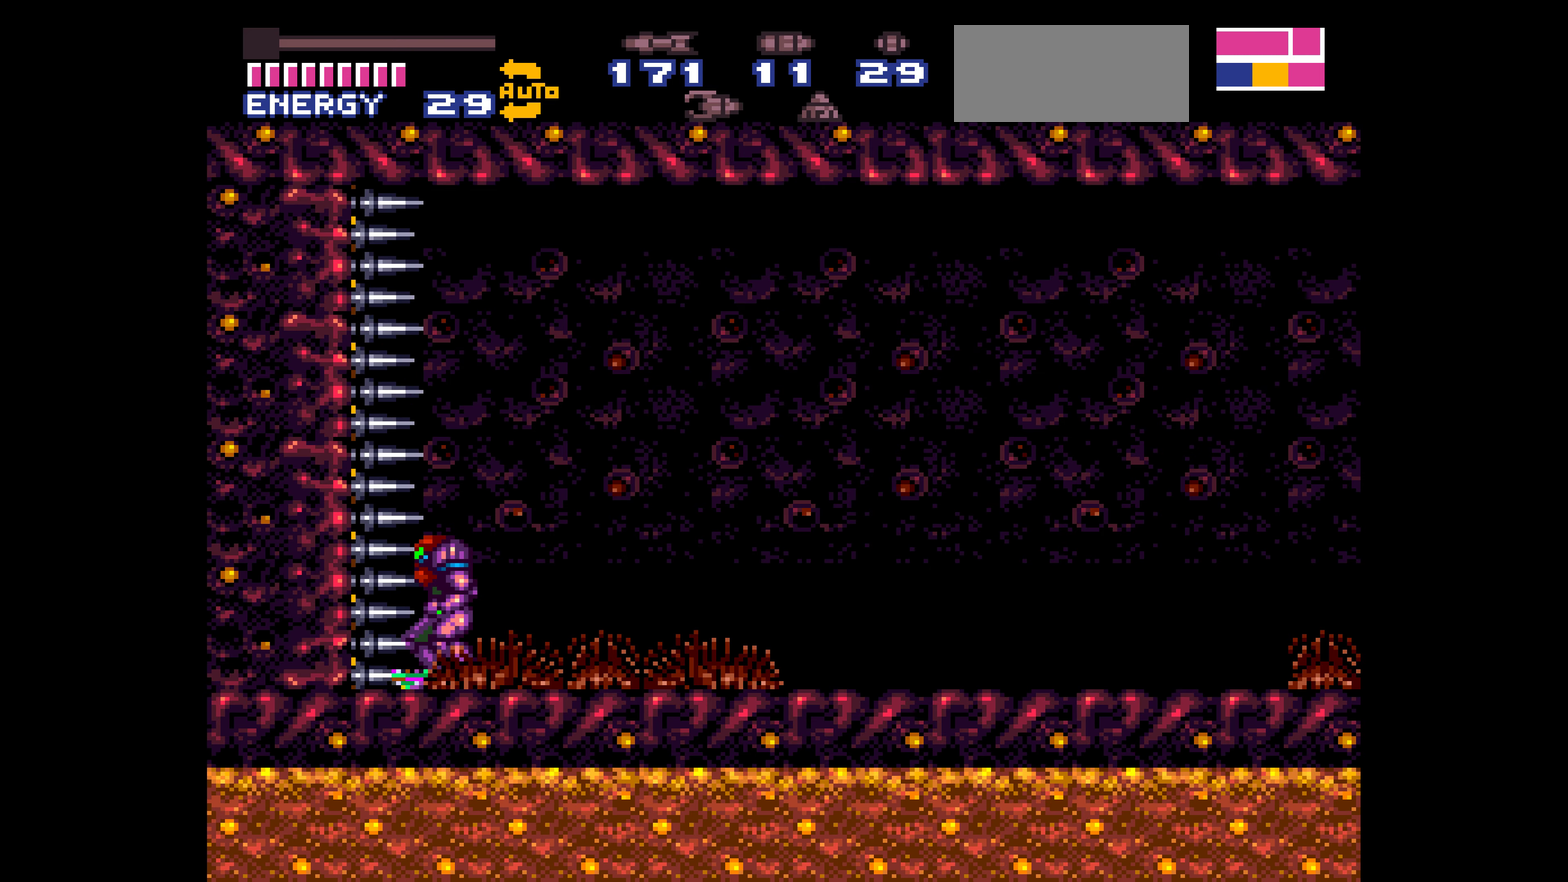
{"buttons": [], "events": [[317, "DPAD_DOWN", "down"], [317, "R1", "up"], [334, "DPAD_DOWN", "up"]]}
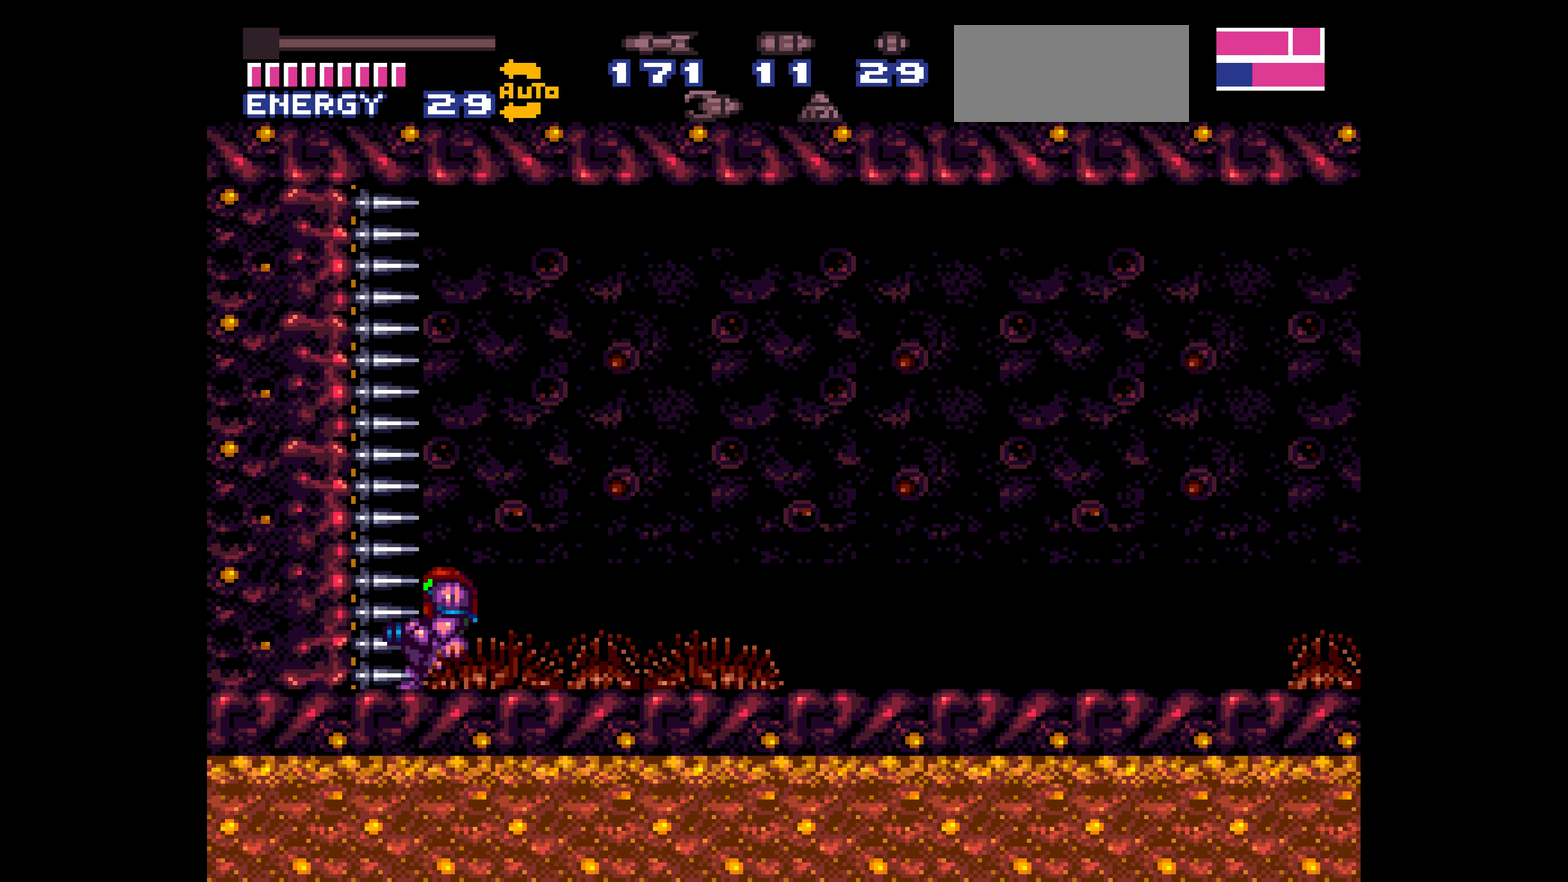
{"buttons": []}
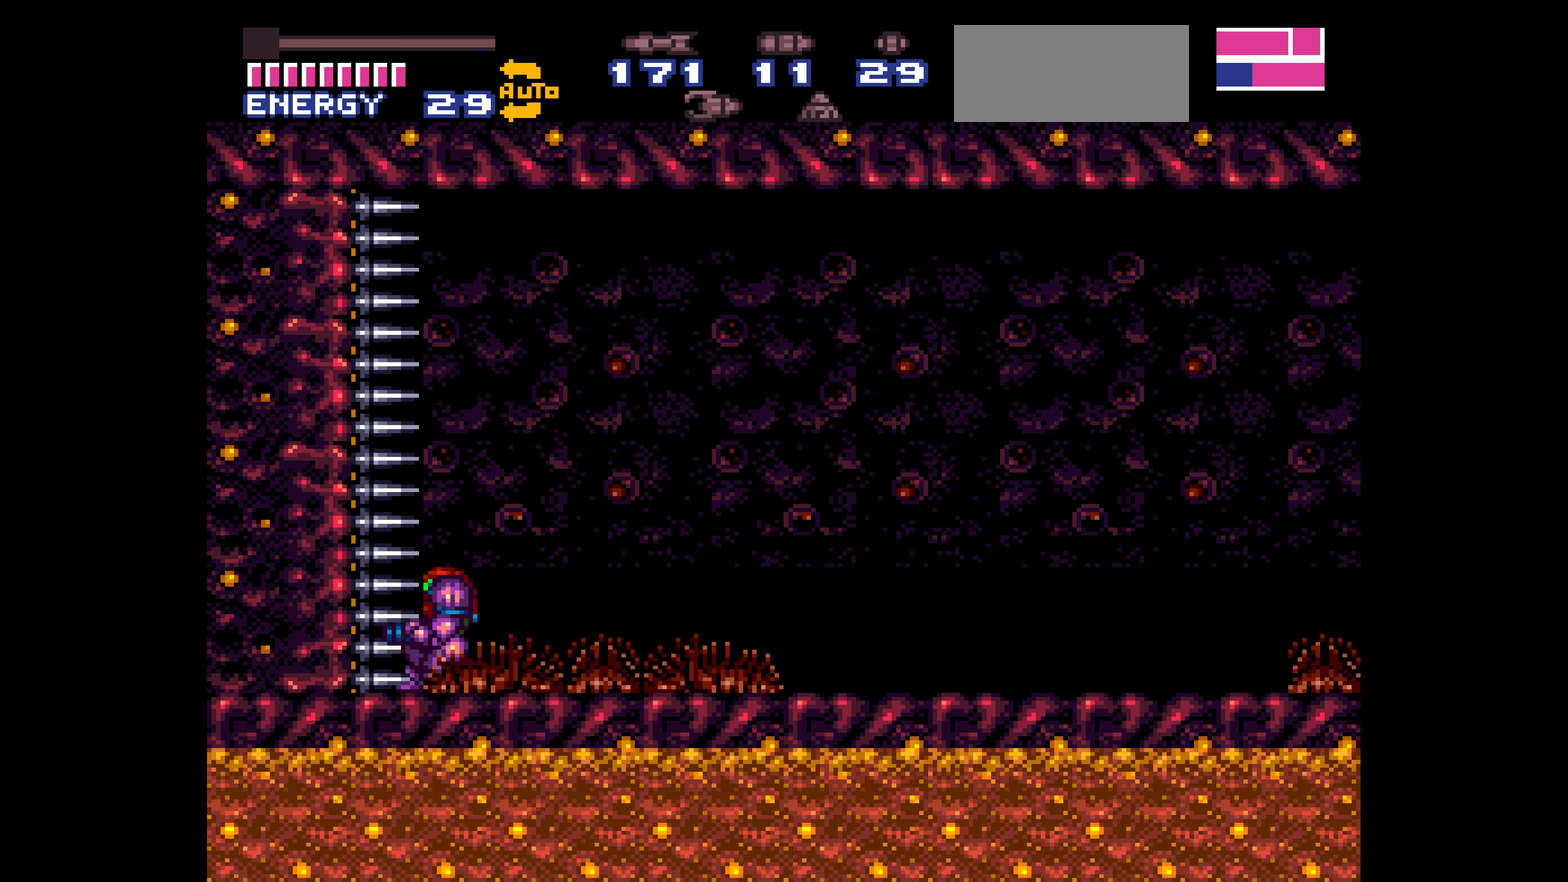
{"buttons": []}
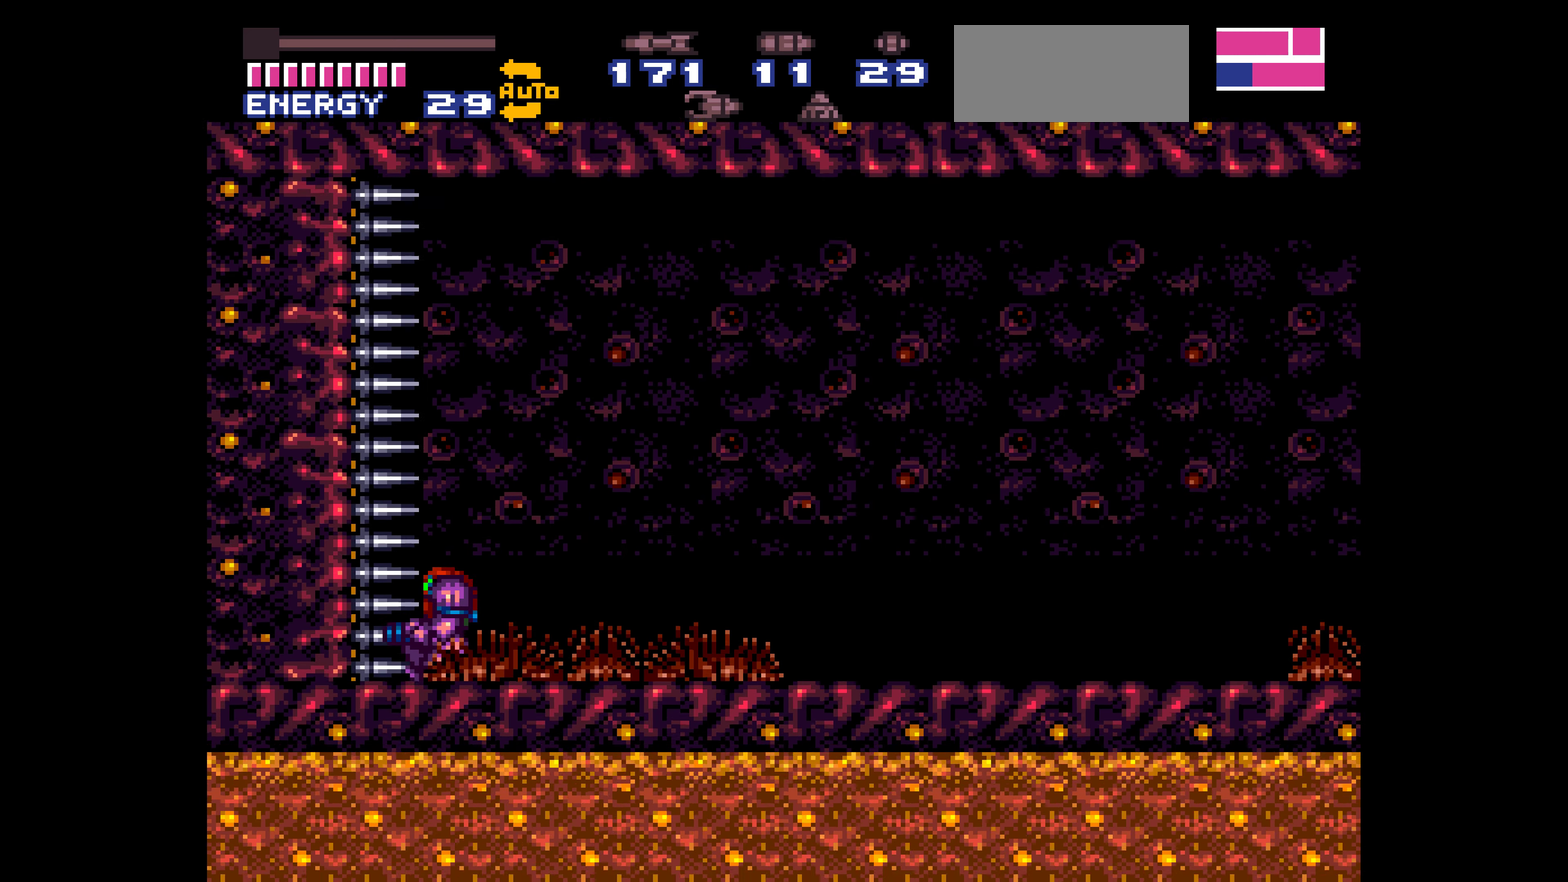
{"buttons": []}
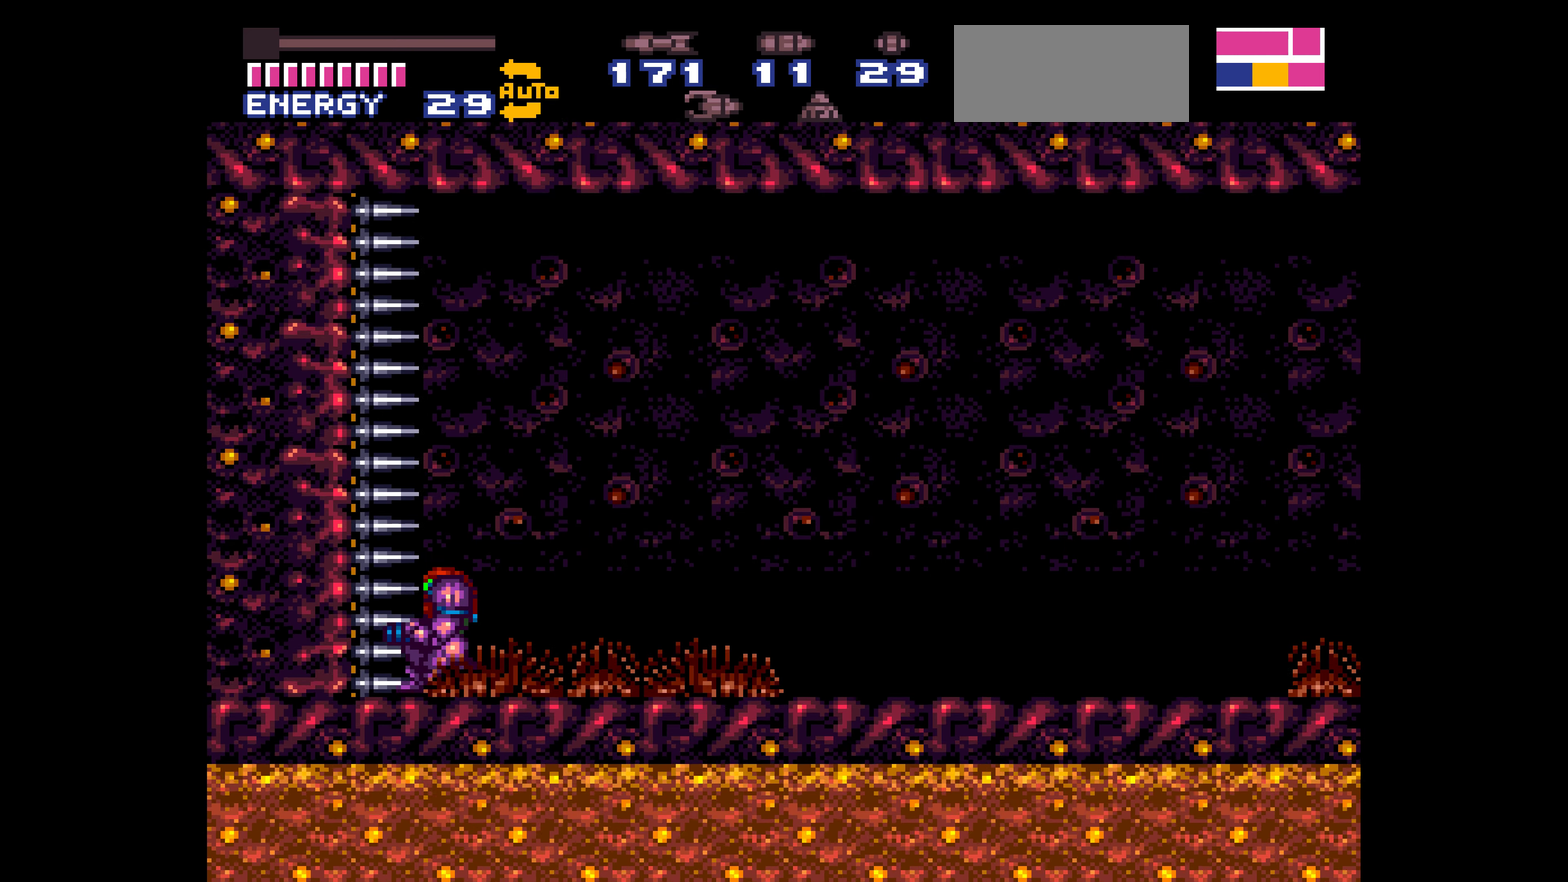
{"buttons": []}
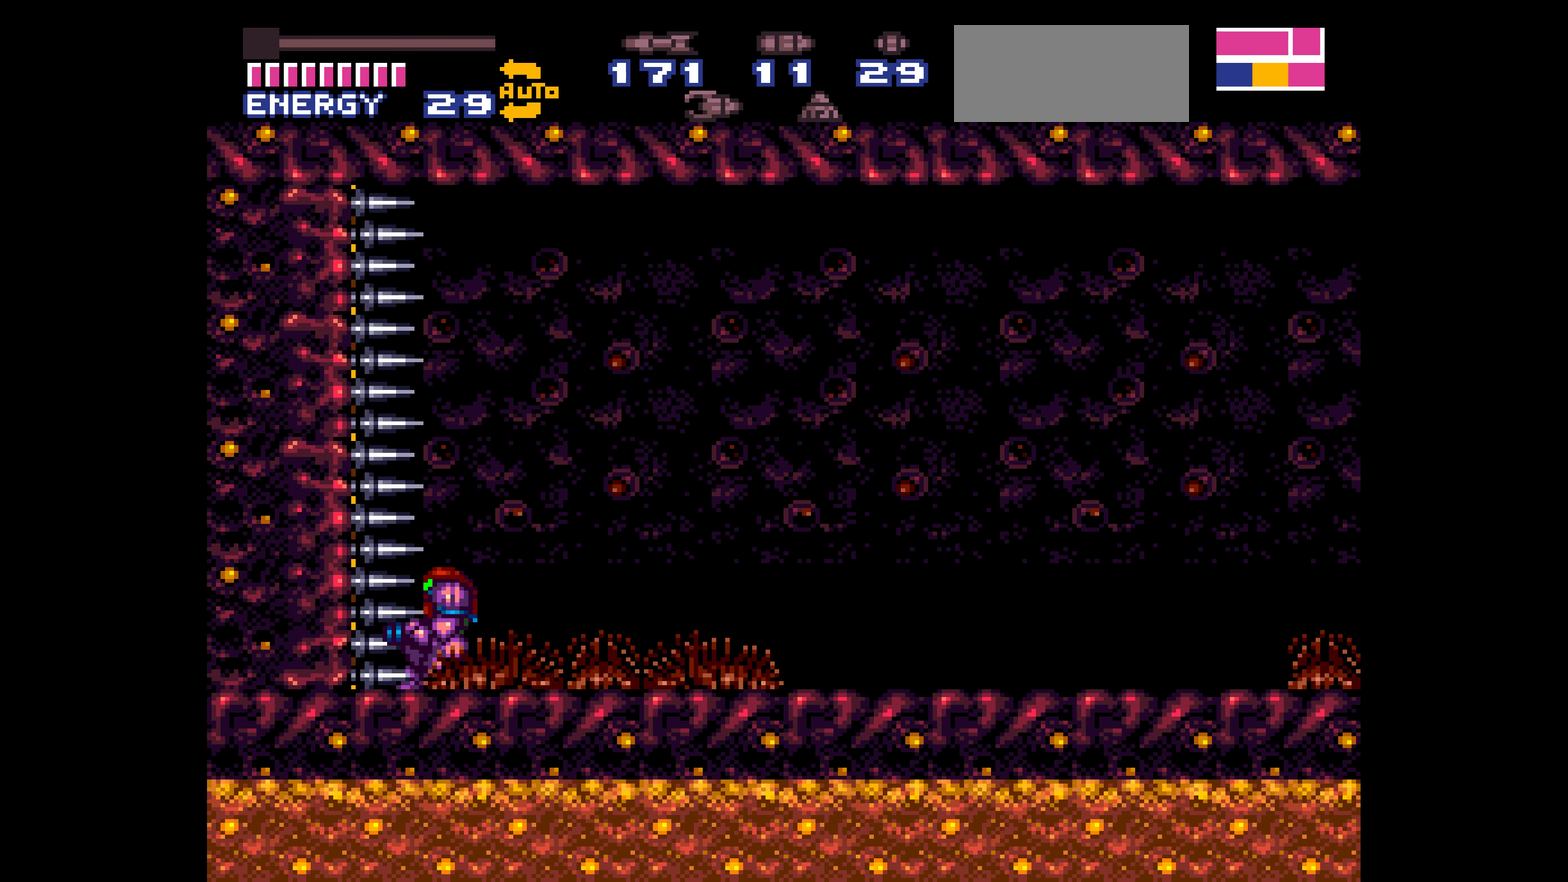
{"buttons": ["A", "B", "DPAD_RIGHT"], "events": [[100, "A", "down"], [100, "B", "down"], [117, "DPAD_RIGHT", "down"]]}
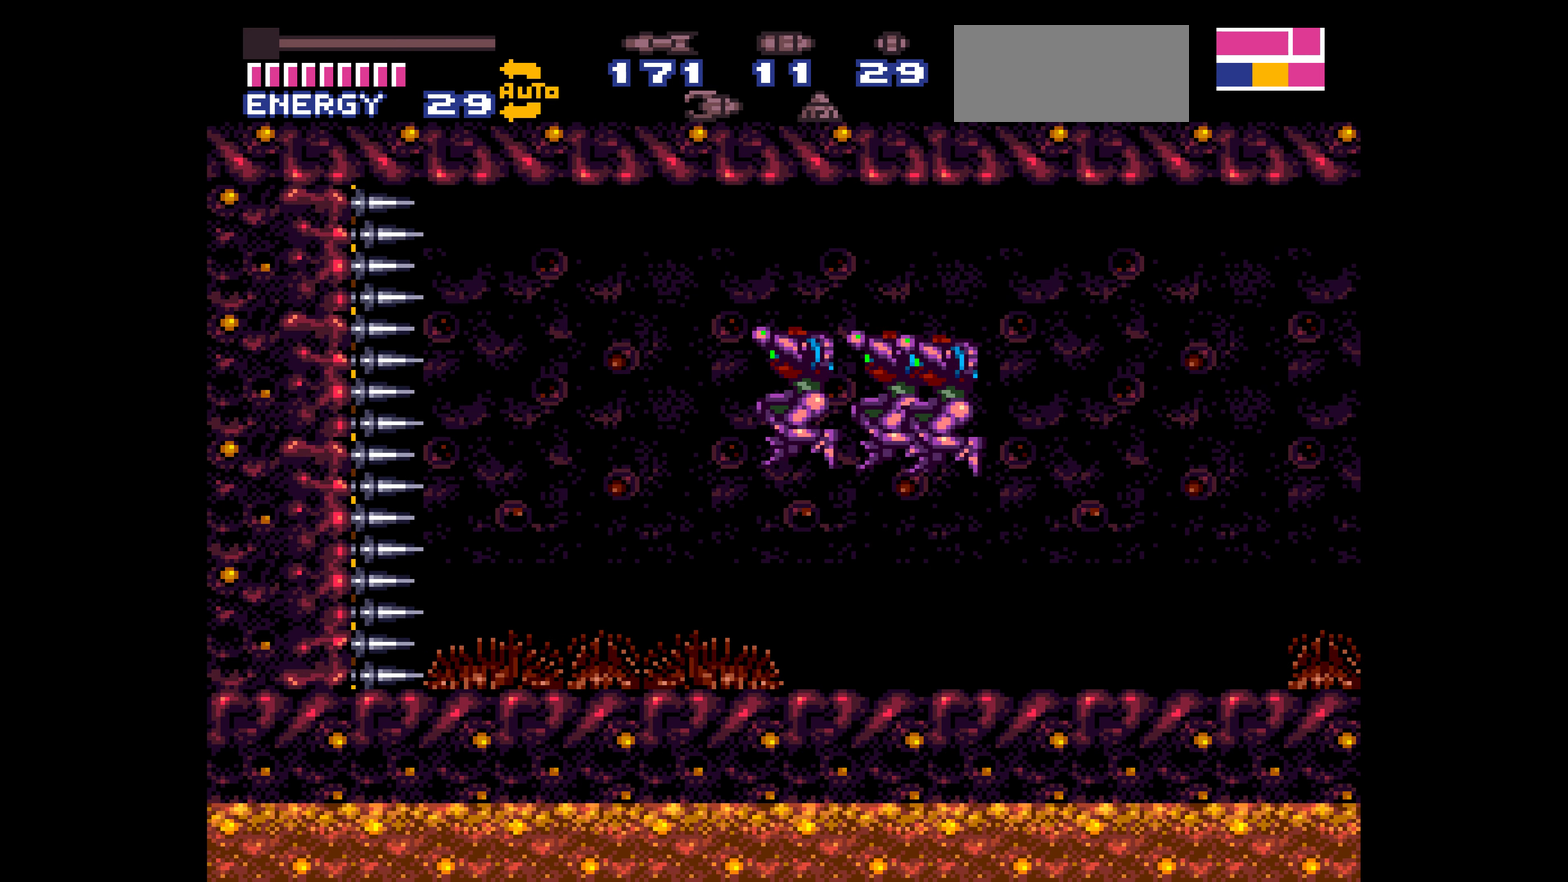
{"buttons": [], "events": [[334, "DPAD_LEFT", "down"], [334, "DPAD_RIGHT", "up"], [400, "A", "up"], [400, "B", "up"], [400, "DPAD_LEFT", "up"]]}
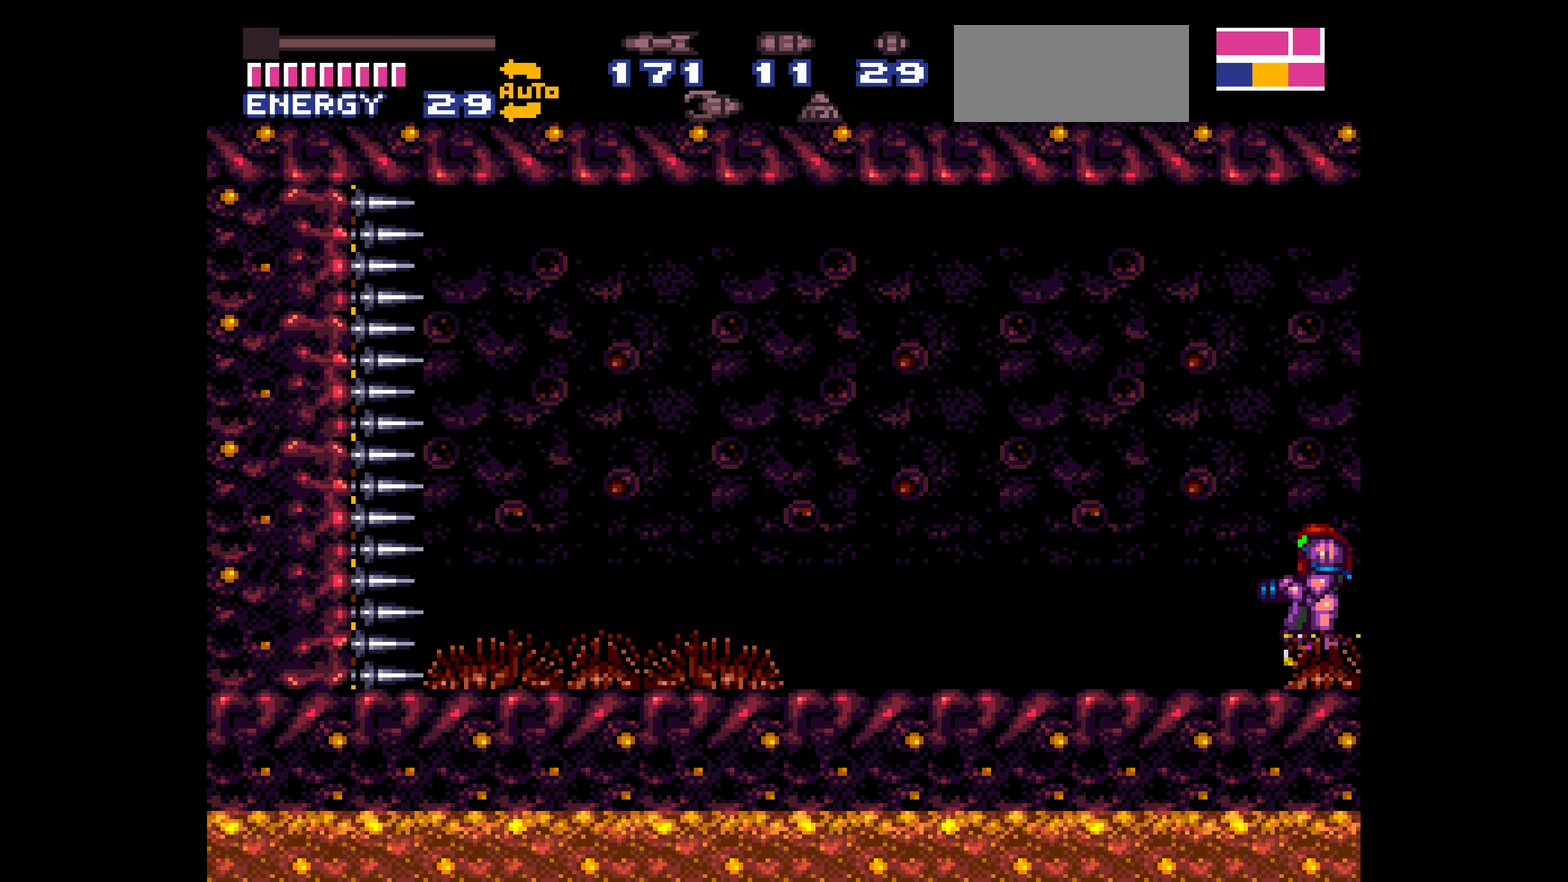
{"buttons": ["B"], "events": [[367, "DPAD_LEFT", "down"], [367, "L1", "down"], [400, "B", "down"], [417, "DPAD_LEFT", "up"], [417, "L1", "up"], [434, "B", "up"], [434, "DPAD_LEFT", "down"], [434, "L1", "down"], [484, "B", "down"], [484, "DPAD_LEFT", "up"], [484, "L1", "up"]]}
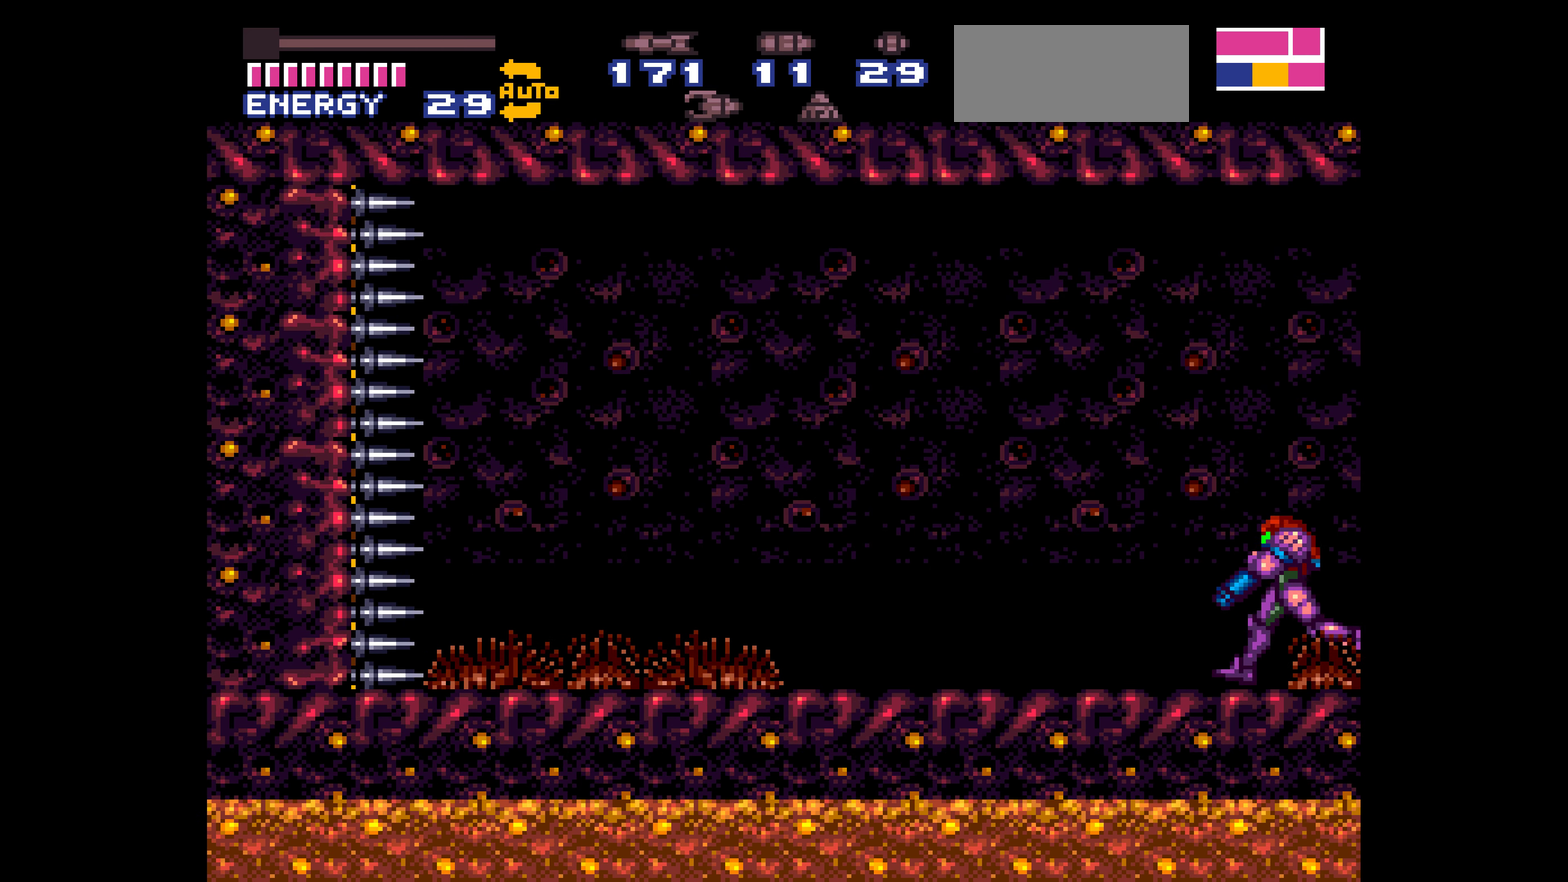
{"buttons": ["B"], "events": [[17, "B", "up"], [17, "DPAD_LEFT", "down"], [17, "L1", "down"], [67, "B", "down"], [84, "DPAD_LEFT", "up"], [84, "L1", "up"], [100, "B", "up"], [100, "DPAD_LEFT", "down"], [100, "L1", "down"], [150, "B", "down"], [167, "DPAD_LEFT", "up"], [167, "L1", "up"], [184, "B", "up"], [184, "DPAD_LEFT", "down"], [184, "L1", "down"], [234, "B", "down"], [250, "DPAD_LEFT", "up"], [250, "L1", "up"], [267, "B", "up"], [267, "DPAD_LEFT", "down"], [267, "L1", "down"], [317, "B", "down"], [334, "DPAD_LEFT", "up"], [334, "L1", "up"], [350, "B", "up"], [350, "DPAD_LEFT", "down"], [350, "L1", "down"], [417, "B", "down"], [500, "DPAD_LEFT", "up"], [500, "L1", "up"]]}
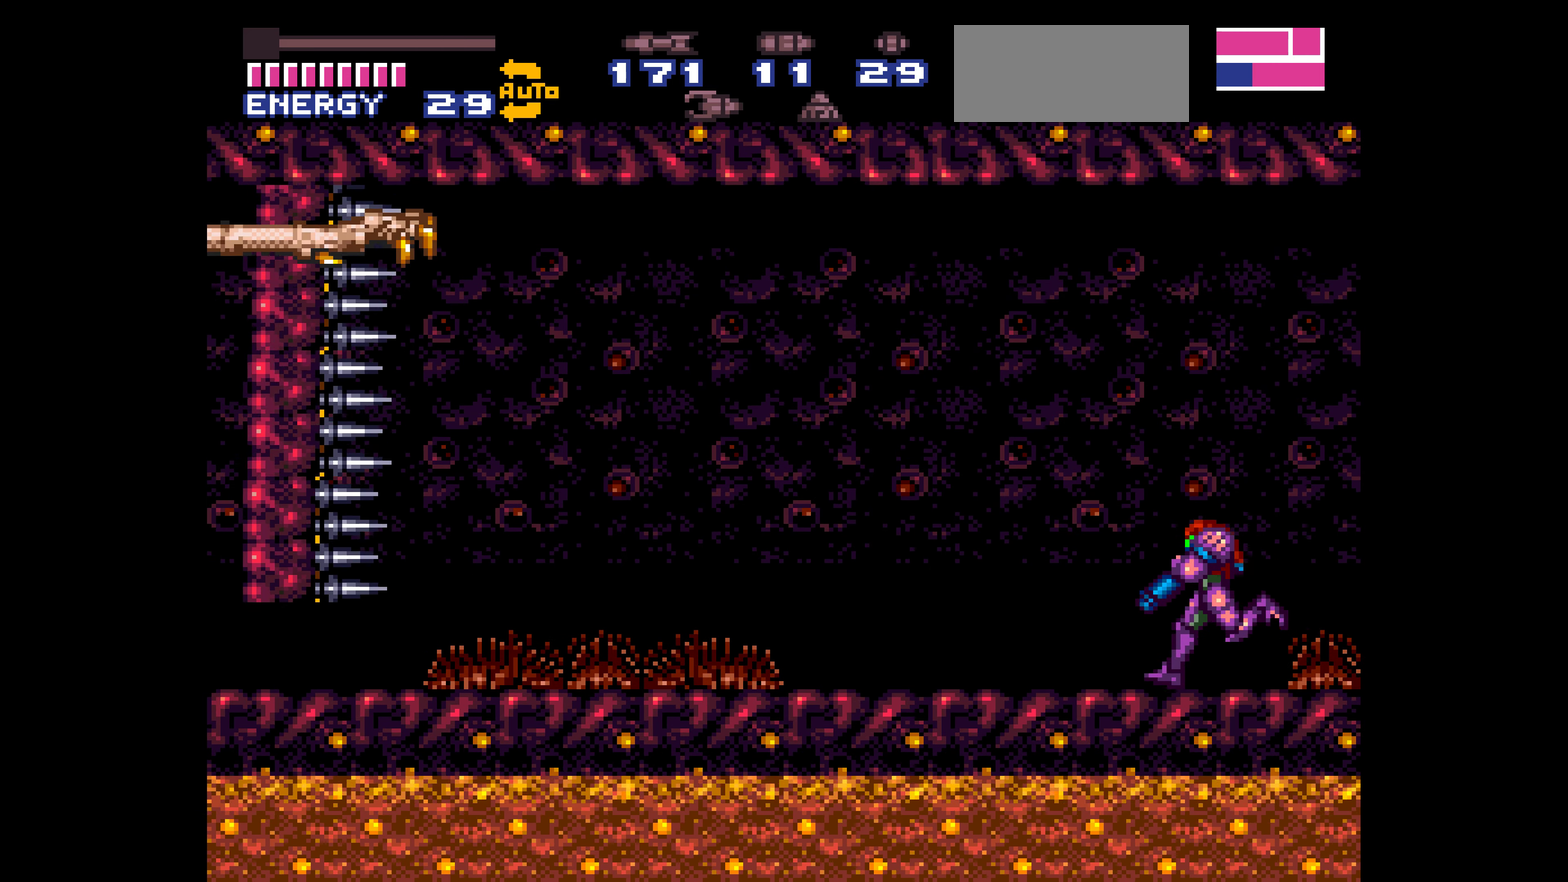
{"buttons": ["B", "DPAD_LEFT"], "events": [[17, "B", "up"], [17, "DPAD_LEFT", "down"], [17, "L1", "down"], [66, "B", "down"], [83, "L1", "up"], [100, "B", "up"], [100, "L1", "down"], [150, "B", "down"], [166, "L1", "up"], [183, "L1", "down"], [250, "L1", "up"], [266, "L1", "down"], [333, "L1", "up"], [350, "L1", "down"], [416, "L1", "up"], [433, "L1", "down"], [483, "L1", "up"]]}
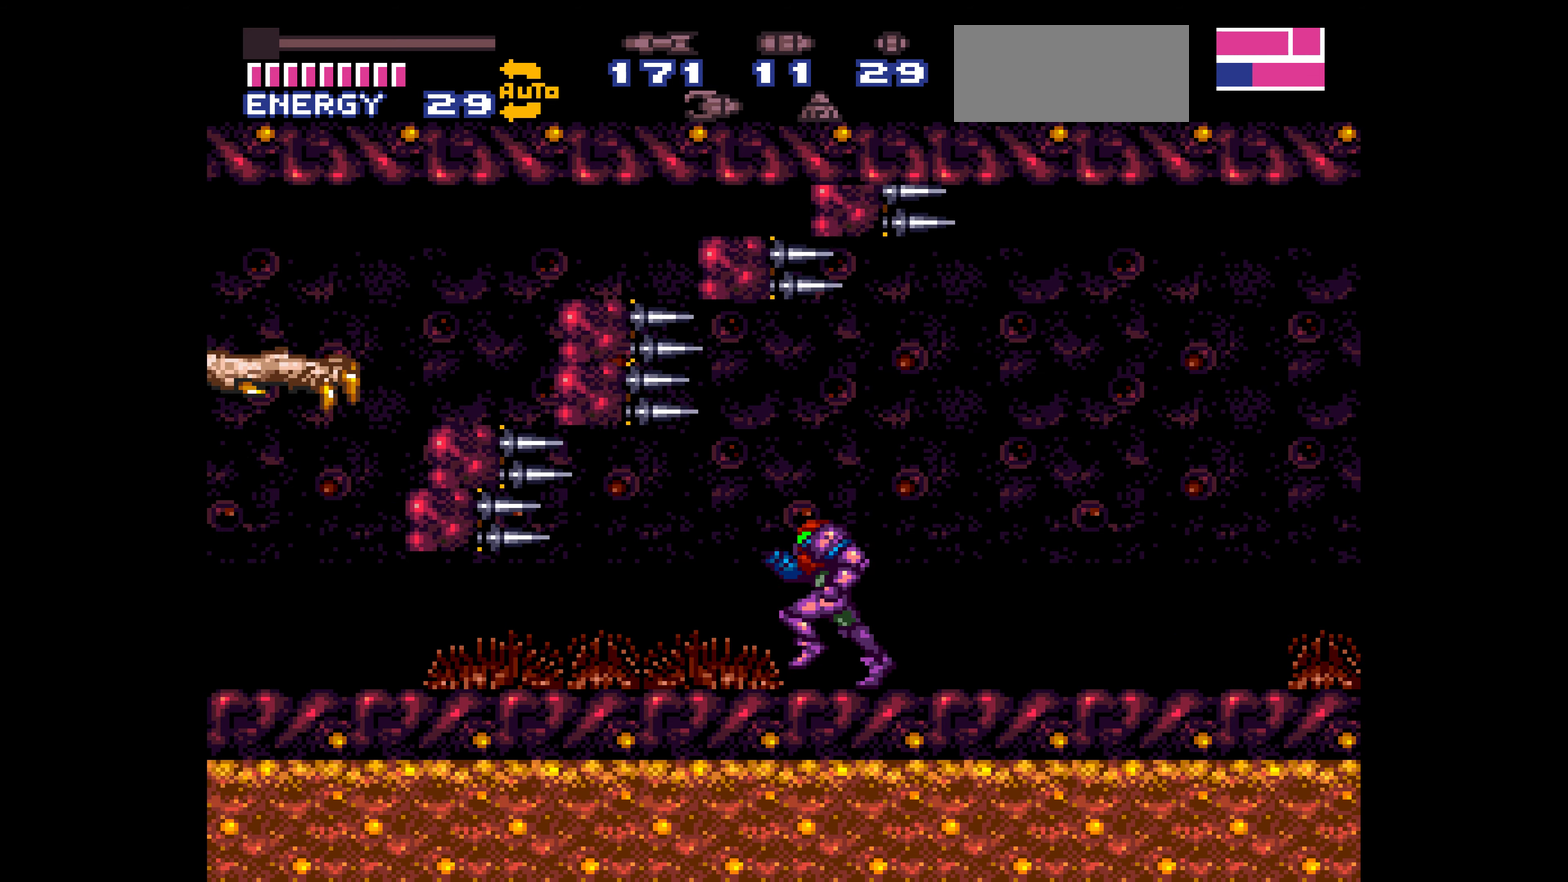
{"buttons": ["B"], "events": [[16, "L1", "down"], [66, "L1", "up"], [233, "DPAD_DOWN", "down"], [233, "DPAD_LEFT", "up"], [250, "DPAD_DOWN", "up"]]}
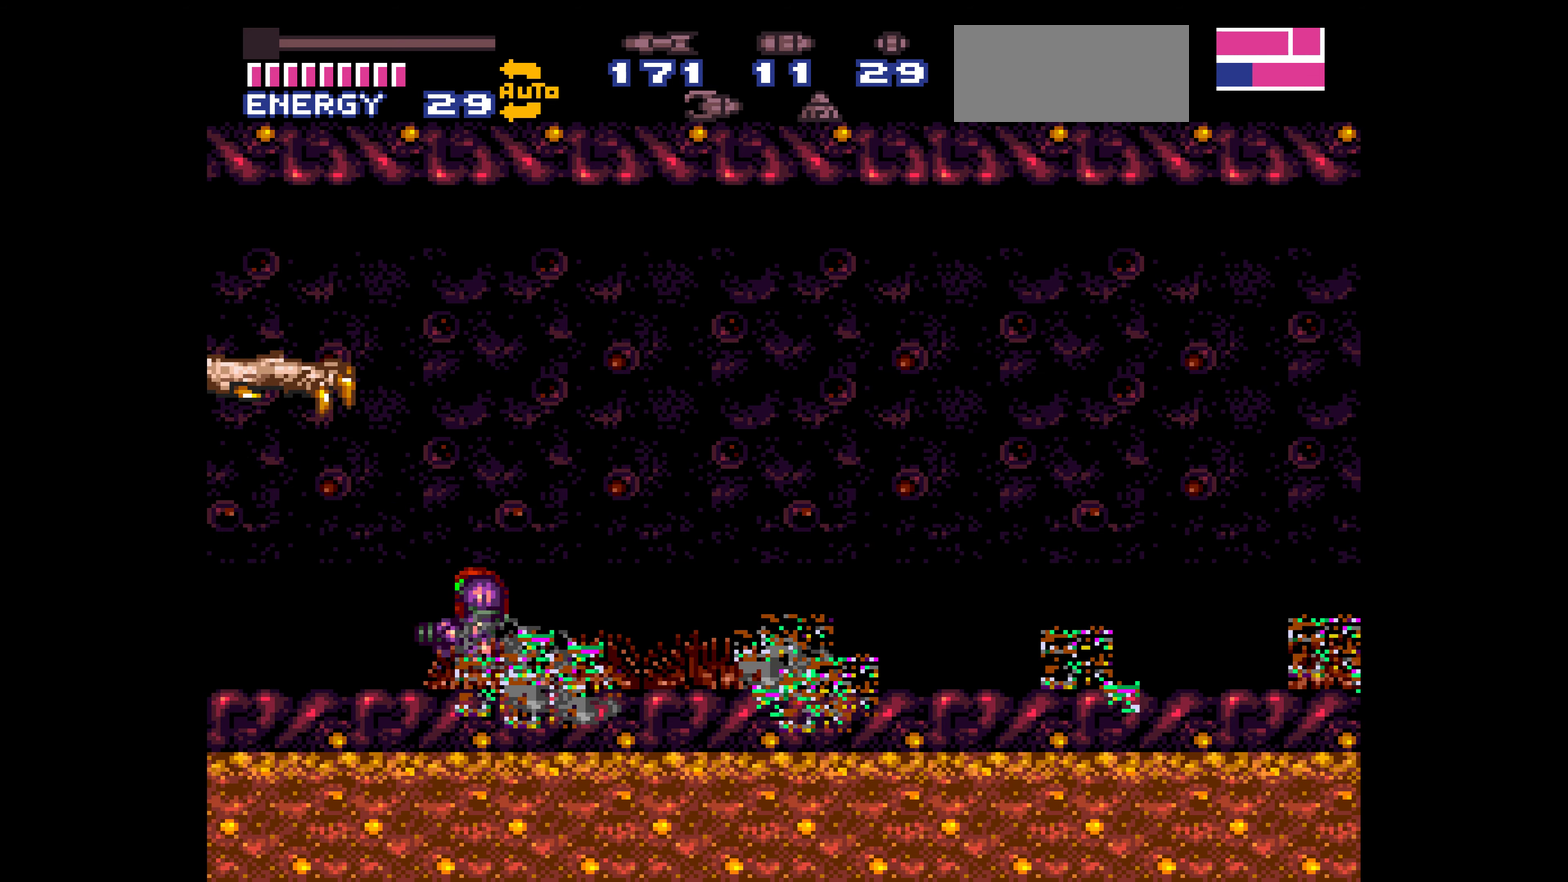
{"buttons": ["B"]}
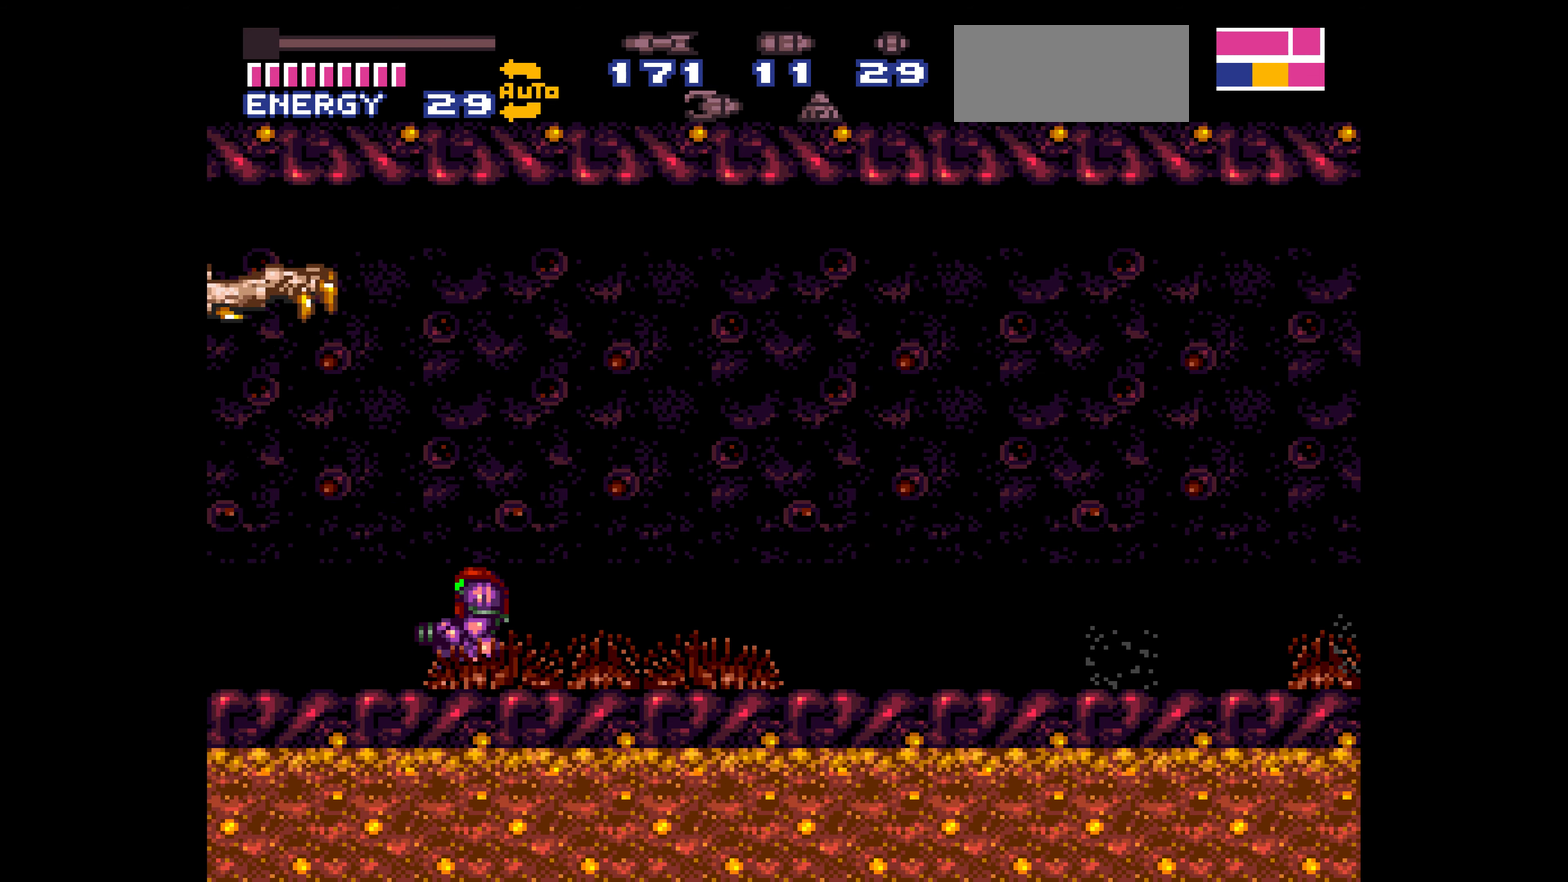
{"buttons": [], "events": [[216, "B", "up"]]}
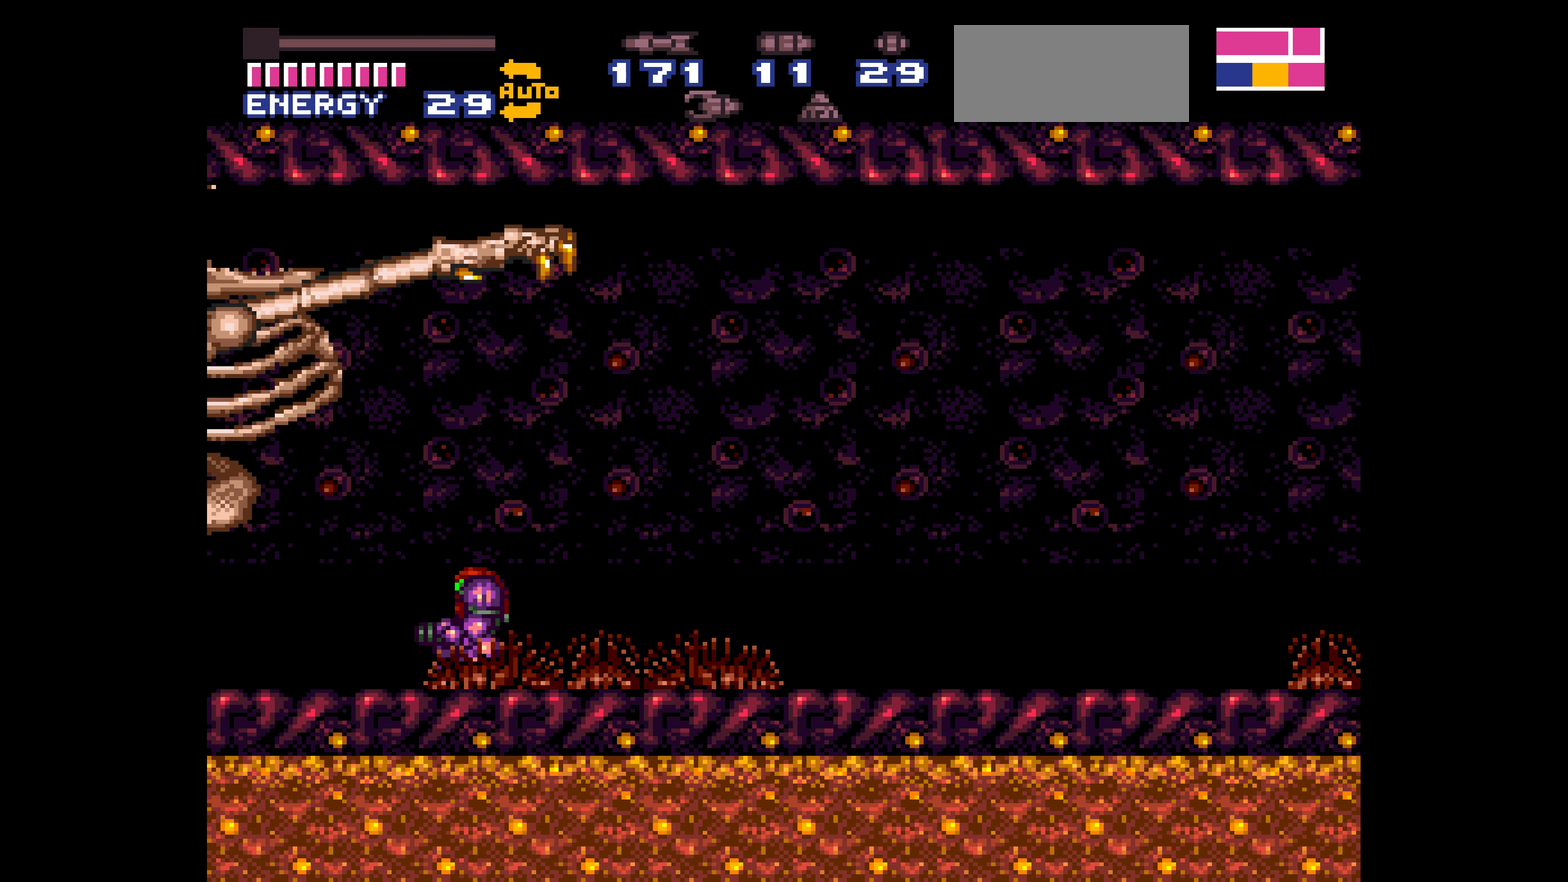
{"buttons": []}
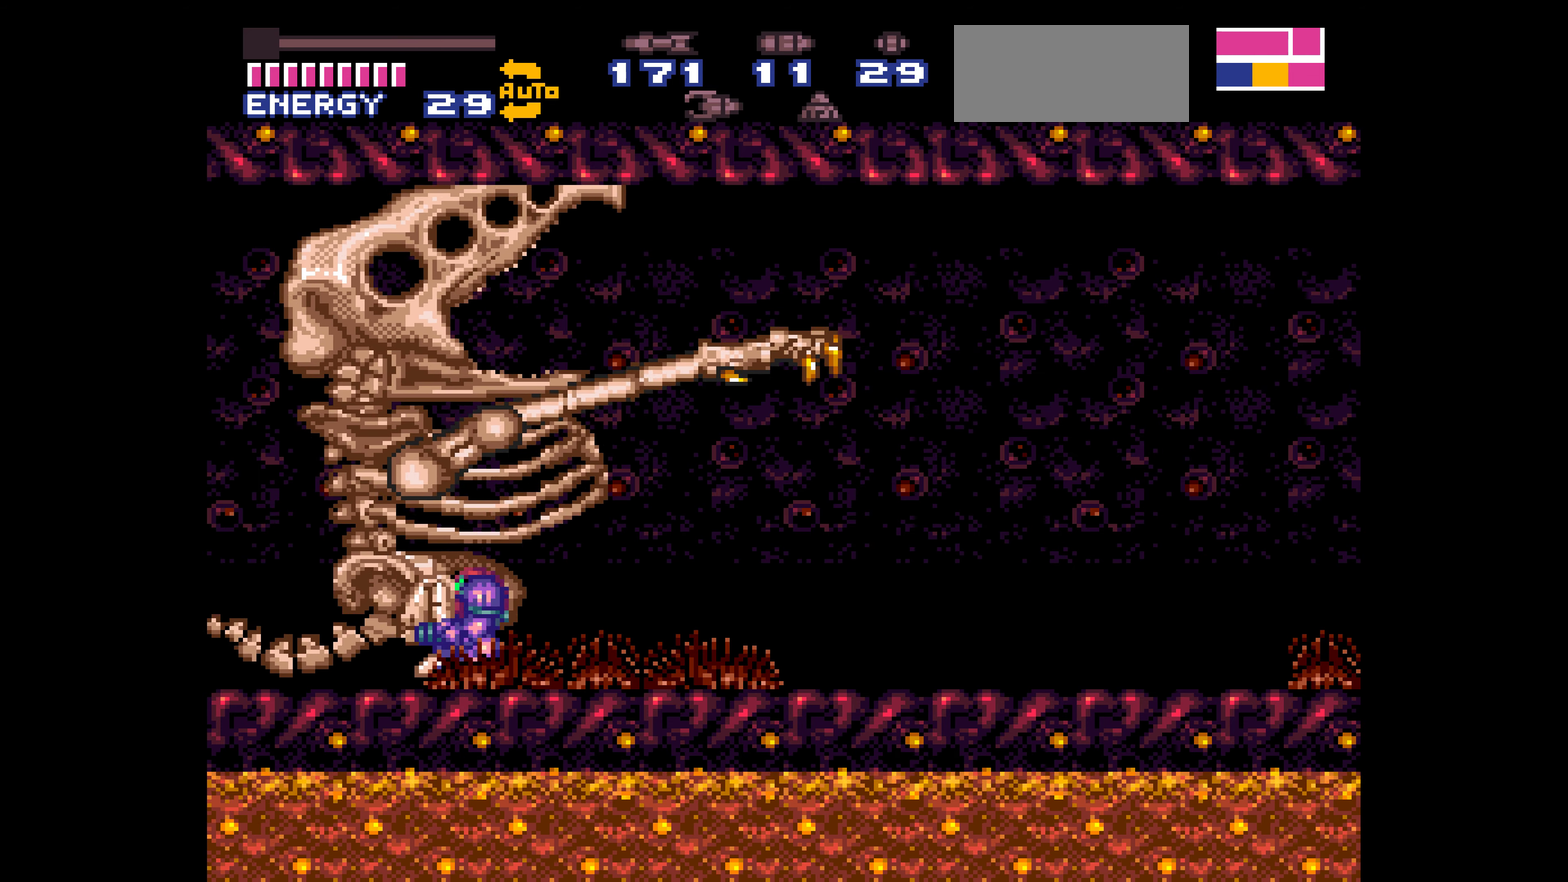
{"buttons": []}
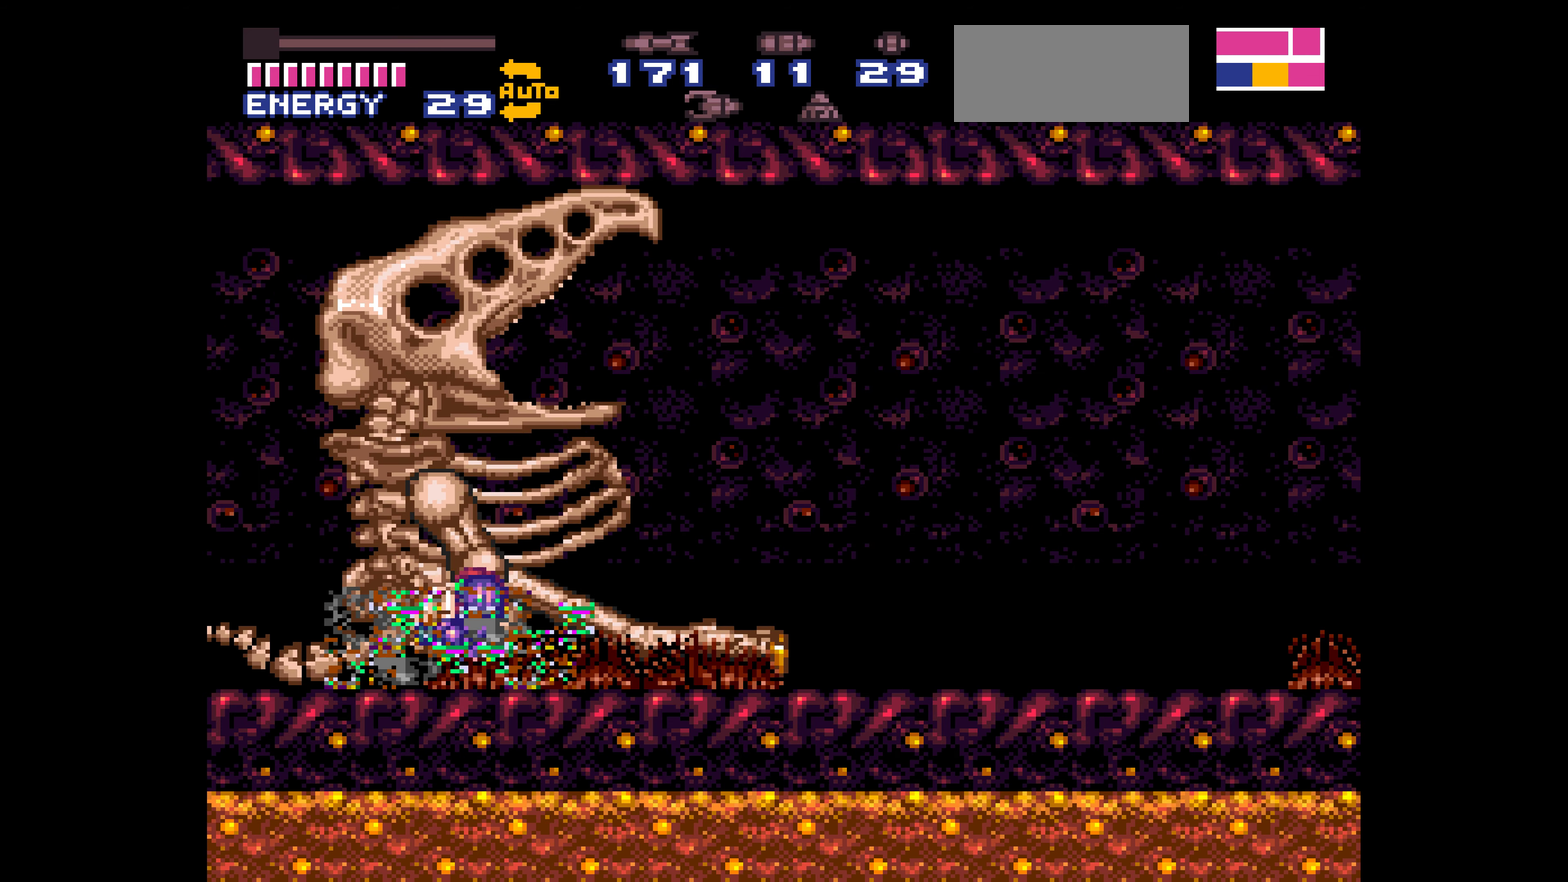
{"buttons": []}
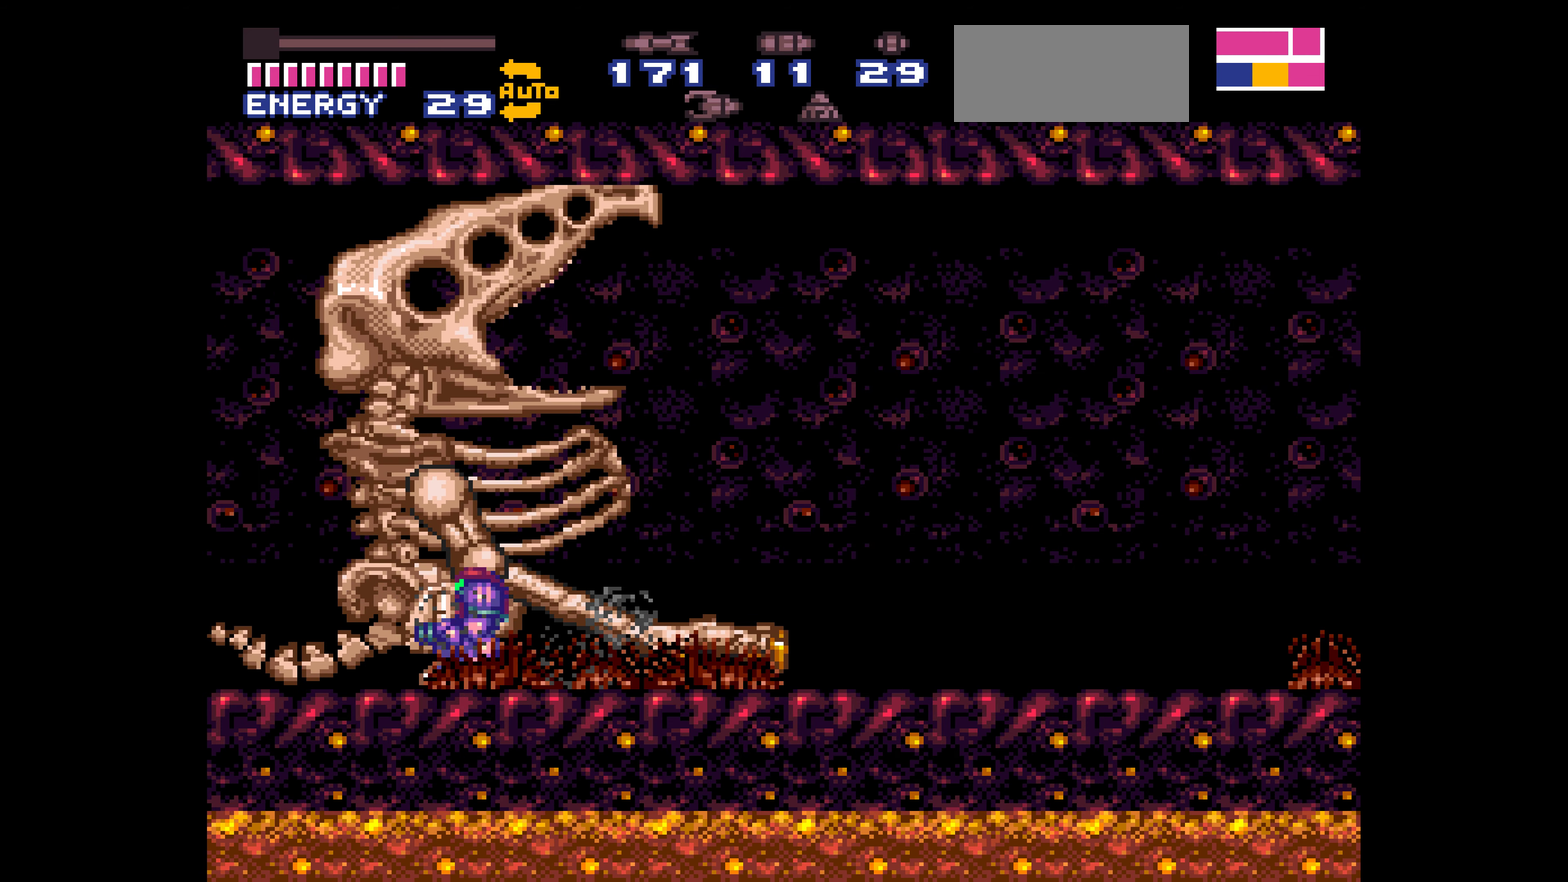
{"buttons": []}
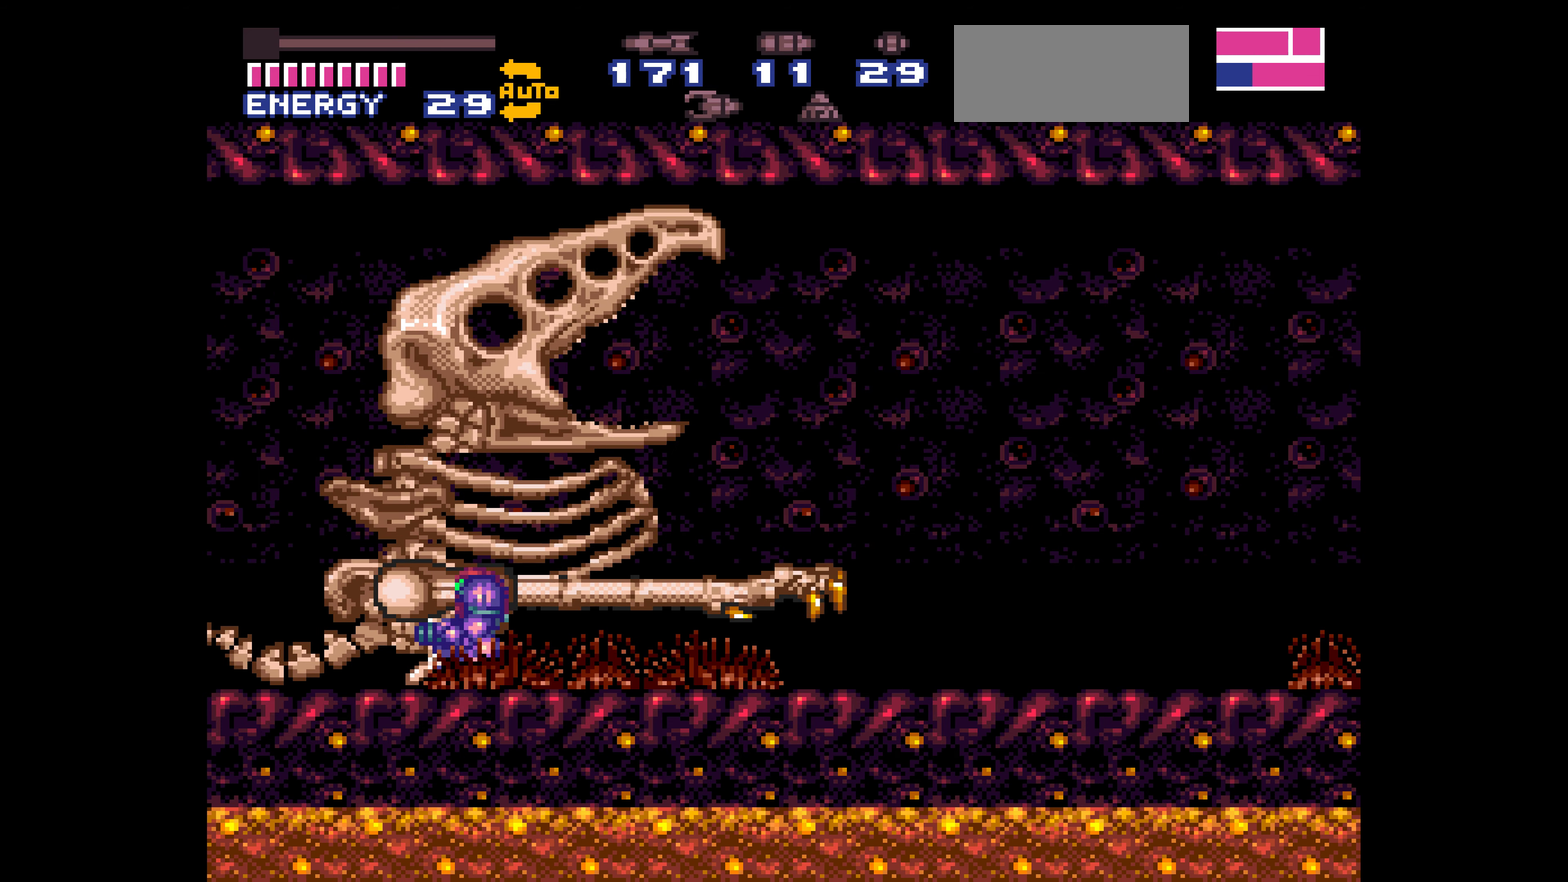
{"buttons": ["X"], "events": [[50, "X", "down"]]}
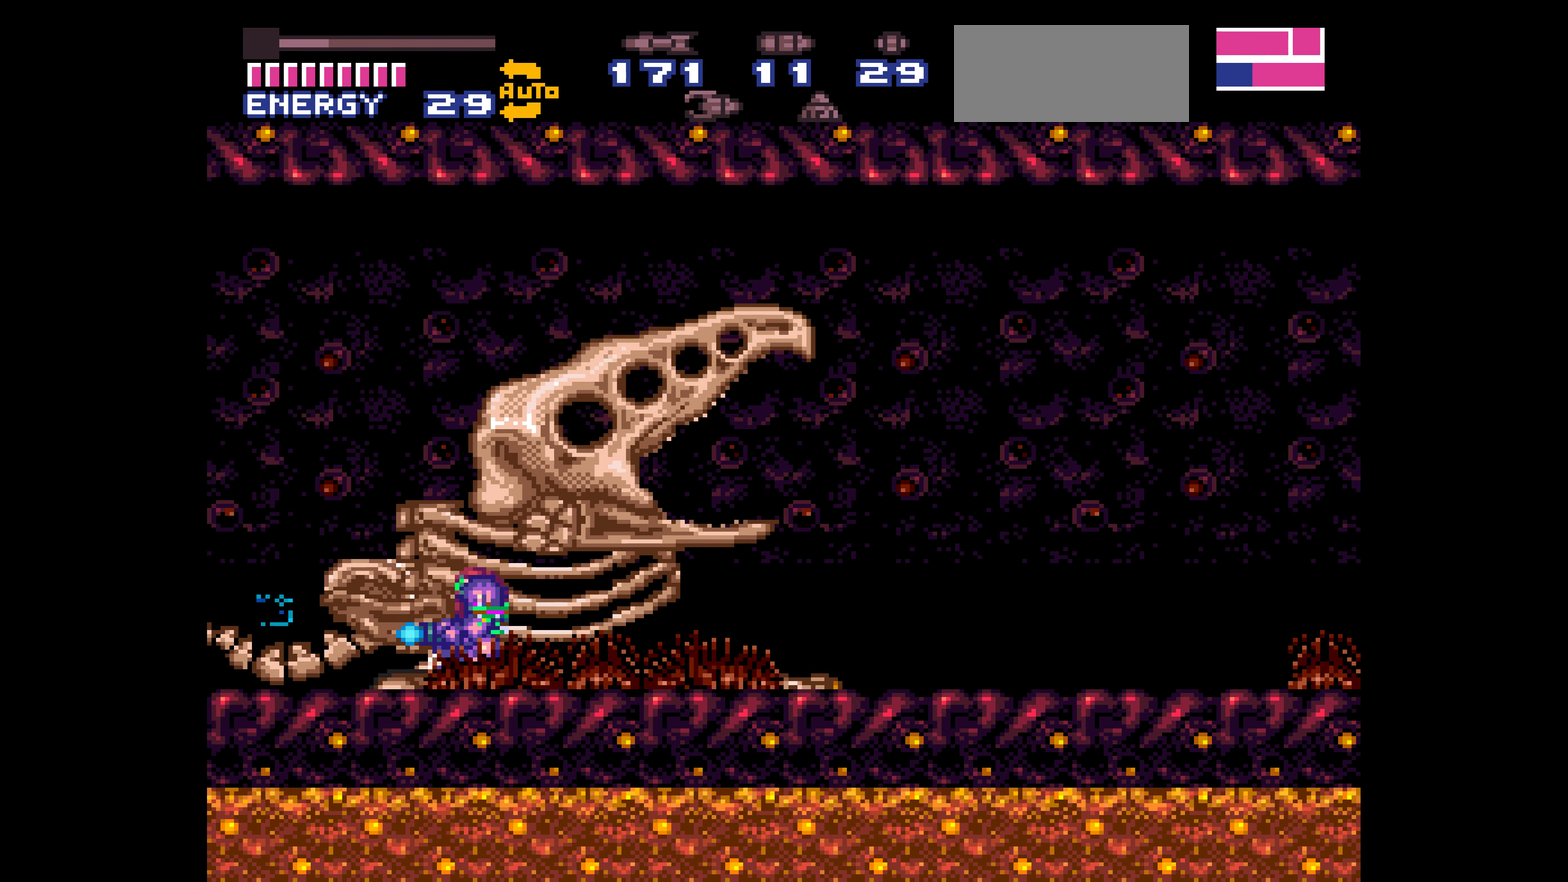
{"buttons": ["X"]}
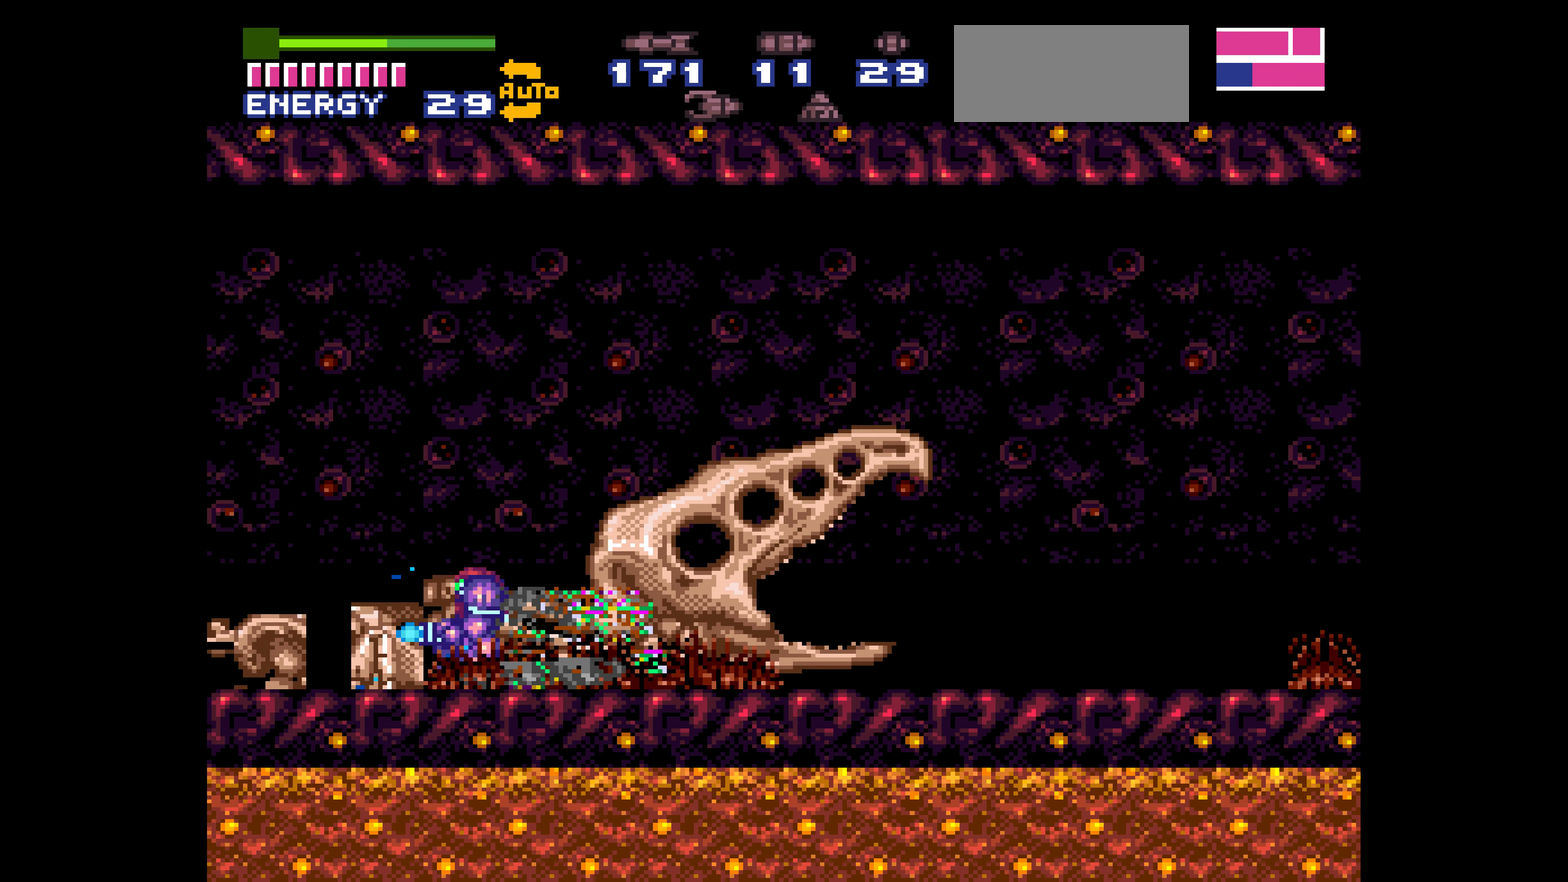
{"buttons": ["B", "DPAD_LEFT"], "events": [[16, "A", "down"], [16, "B", "down"], [16, "X", "up"], [33, "DPAD_RIGHT", "down"], [333, "A", "up"], [333, "DPAD_LEFT", "down"], [333, "DPAD_RIGHT", "up"]]}
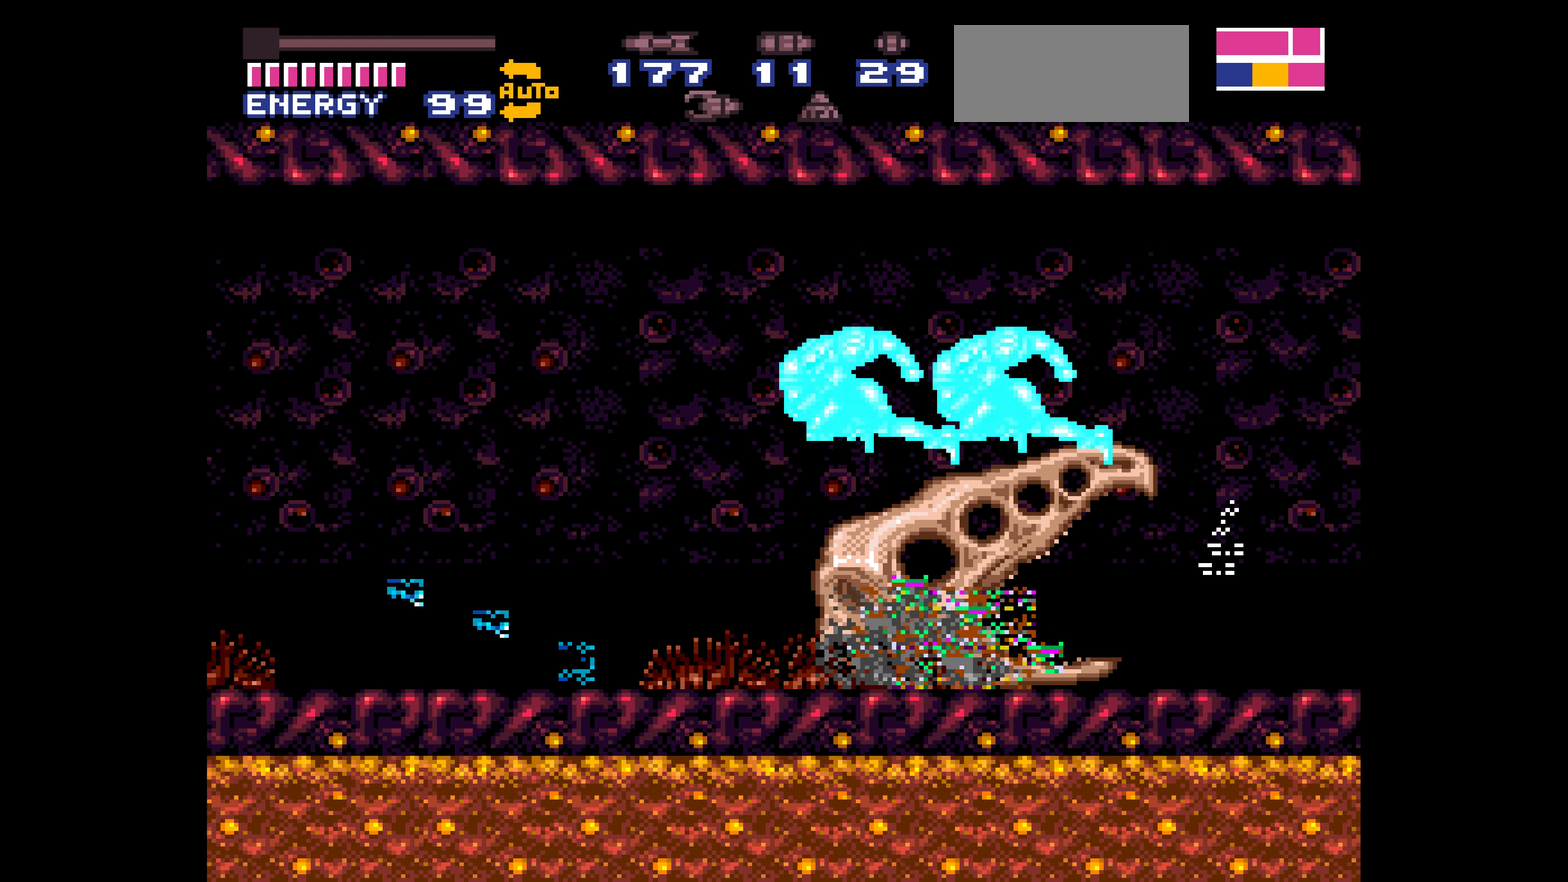
{"buttons": ["B"], "events": [[233, "DPAD_LEFT", "up"]]}
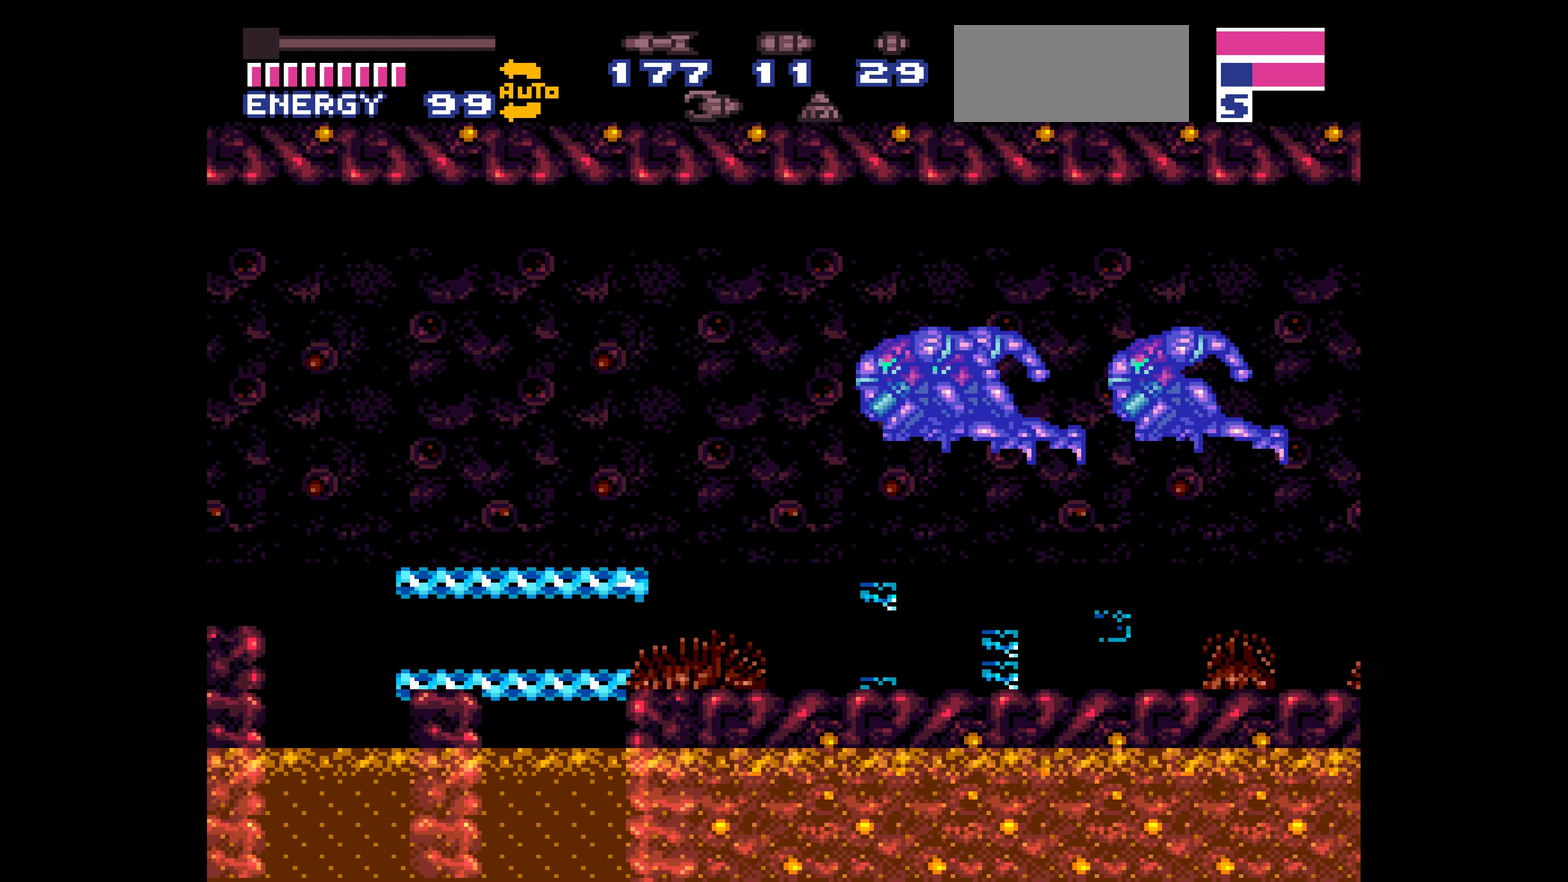
{"buttons": [], "events": [[33, "B", "up"], [217, "A", "down"], [233, "A", "up"], [233, "B", "down"], [483, "B", "up"]]}